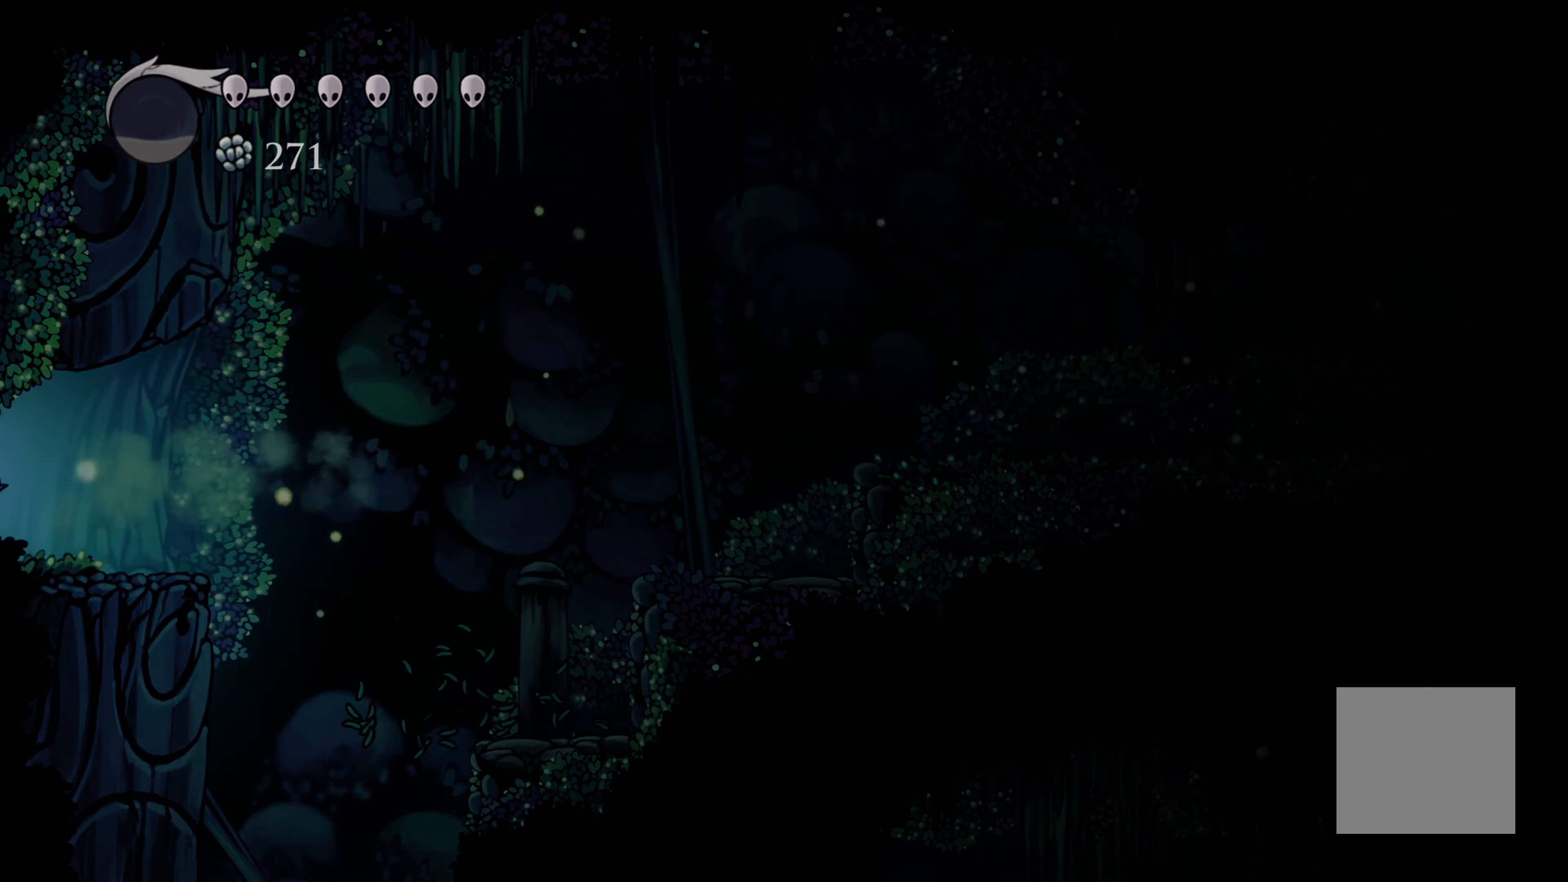
Gameplay with a controller (Xbox layout); each line is a JSON object with the inputs held at the frame after it. "events" lists button and stick changes between this image and that frame as [ms after this image, input, new state], when the widget could be followed in between. Not read: R3.
{"buttons": [], "left_stick": "left", "right_stick": "center", "events": []}
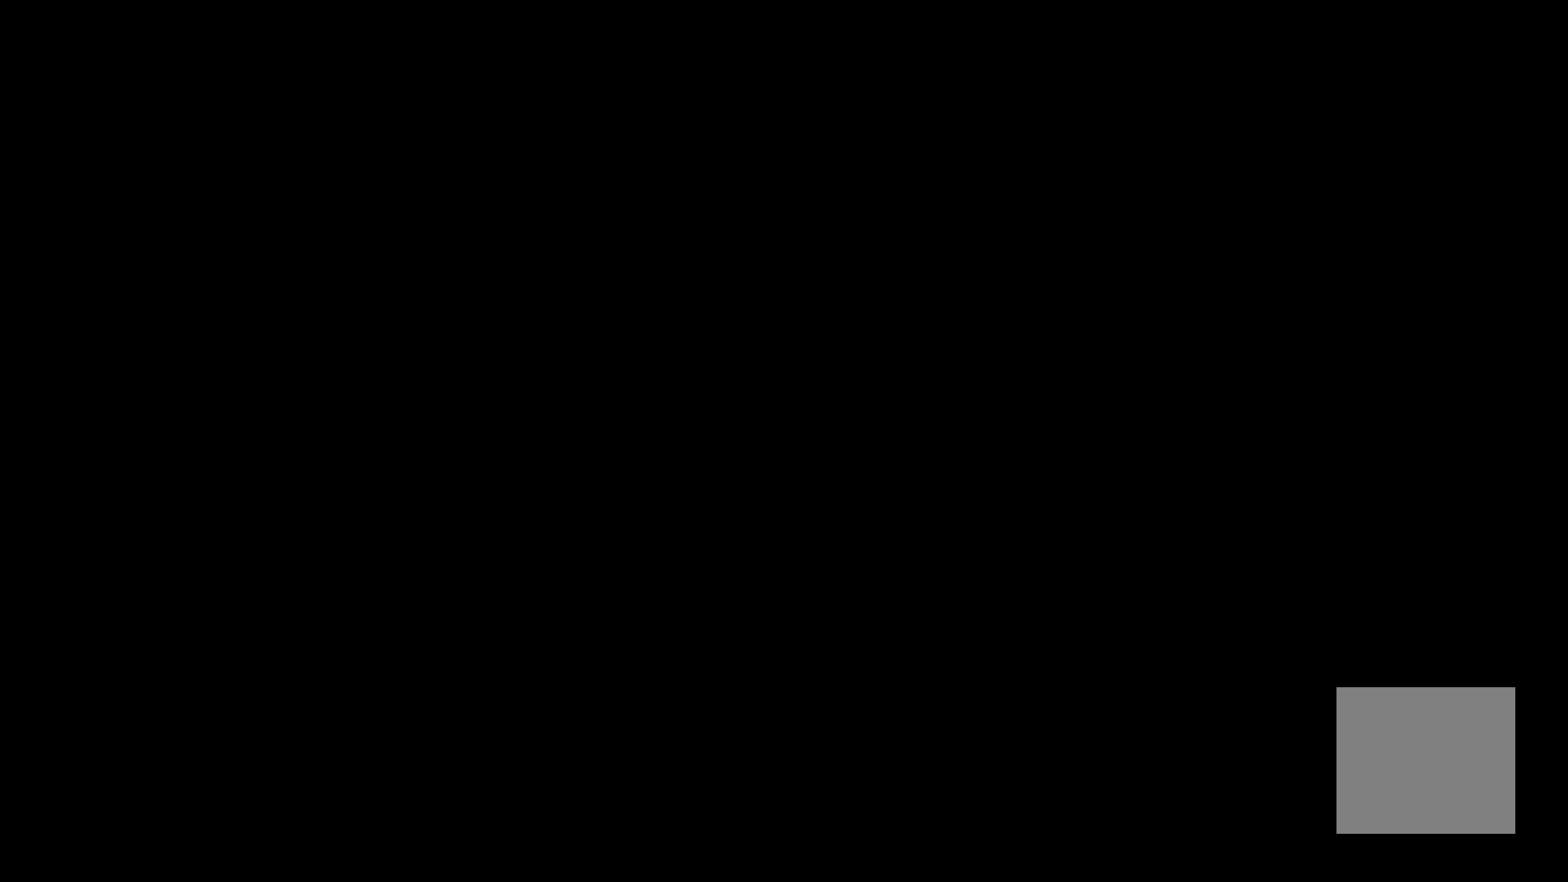
{"buttons": [], "left_stick": "left", "right_stick": "center", "events": [[100, "left_stick", "center"], [283, "left_stick", "down-left"], [333, "left_stick", "left"]]}
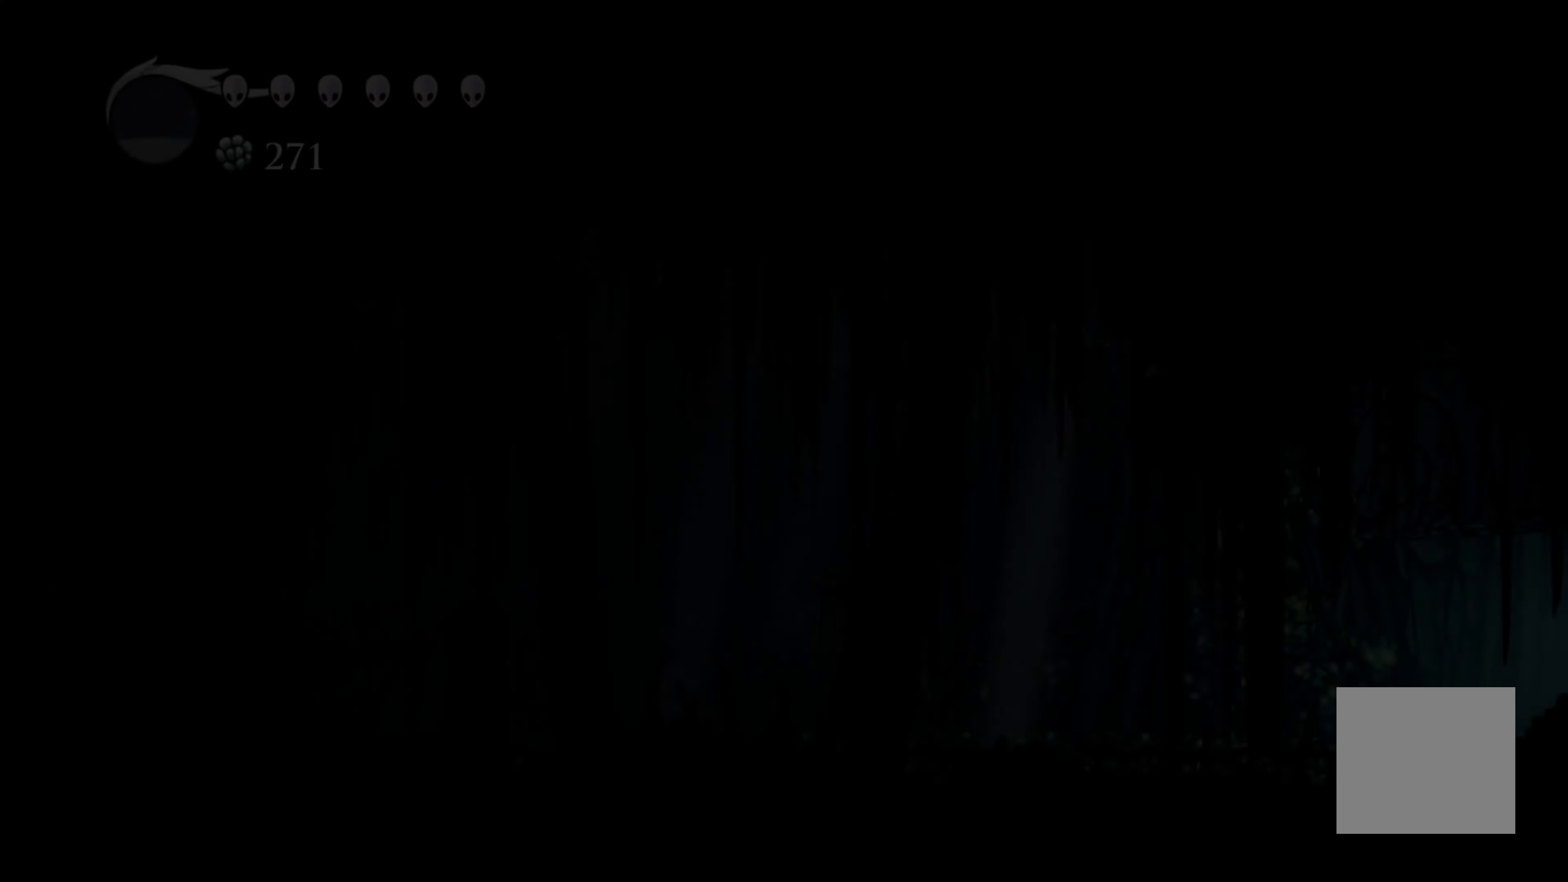
{"buttons": [], "left_stick": "left", "right_stick": "center", "events": [[333, "R1", "down"], [483, "R1", "up"]]}
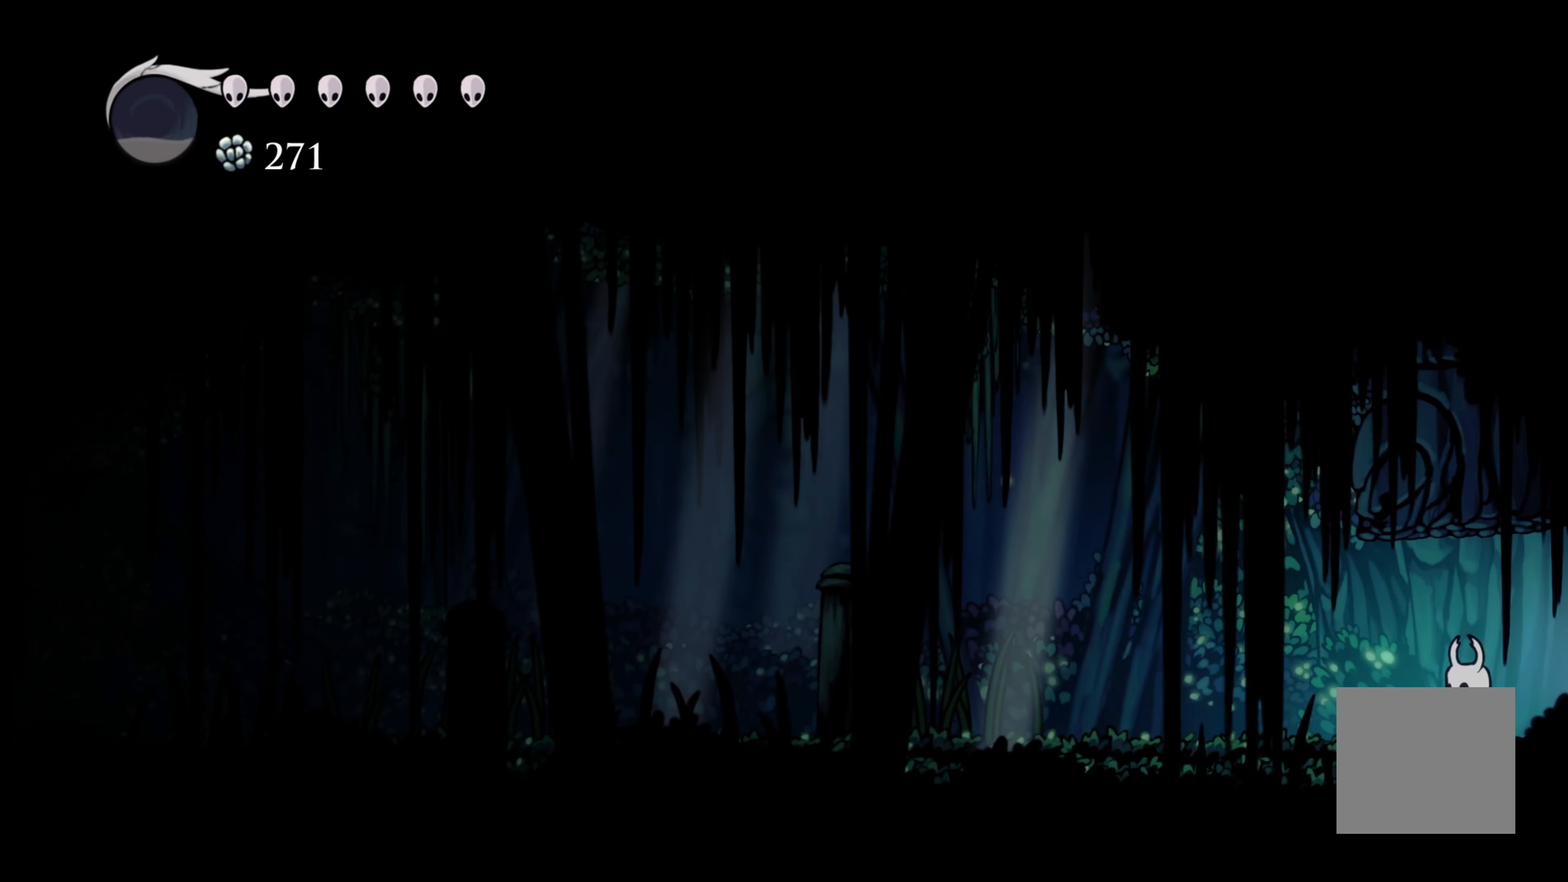
{"buttons": [], "left_stick": "left", "right_stick": "center", "events": [[83, "A", "down"], [83, "R1", "down"], [116, "R2", "down"], [233, "A", "up"], [233, "R1", "up"], [316, "R1", "down"], [350, "R2", "up"], [433, "R1", "up"]]}
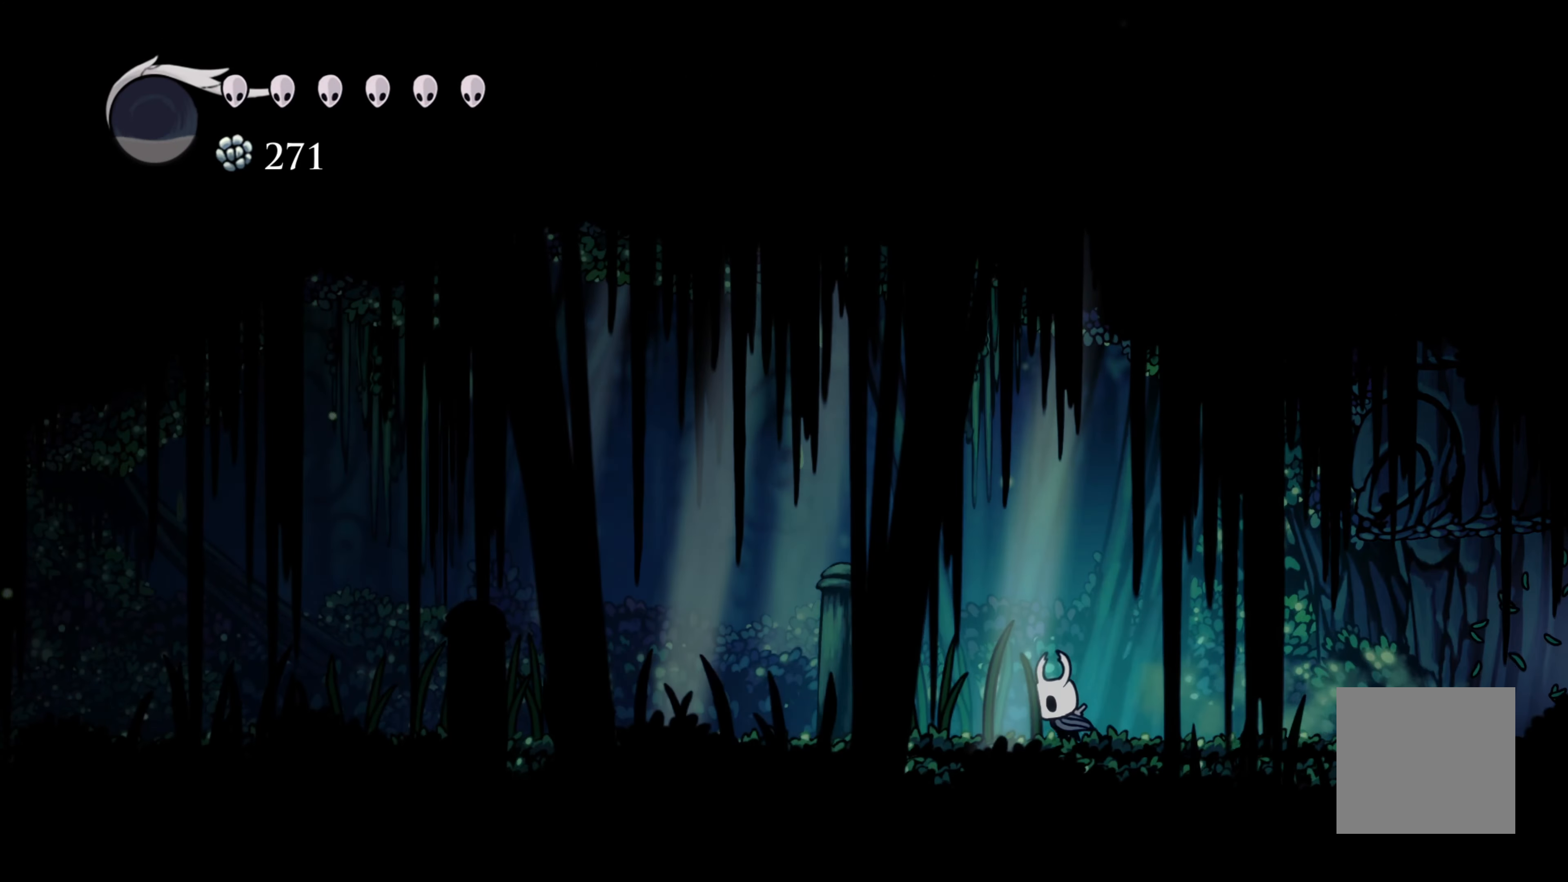
{"buttons": [], "left_stick": "left", "right_stick": "center", "events": [[100, "R2", "down"], [383, "R2", "up"]]}
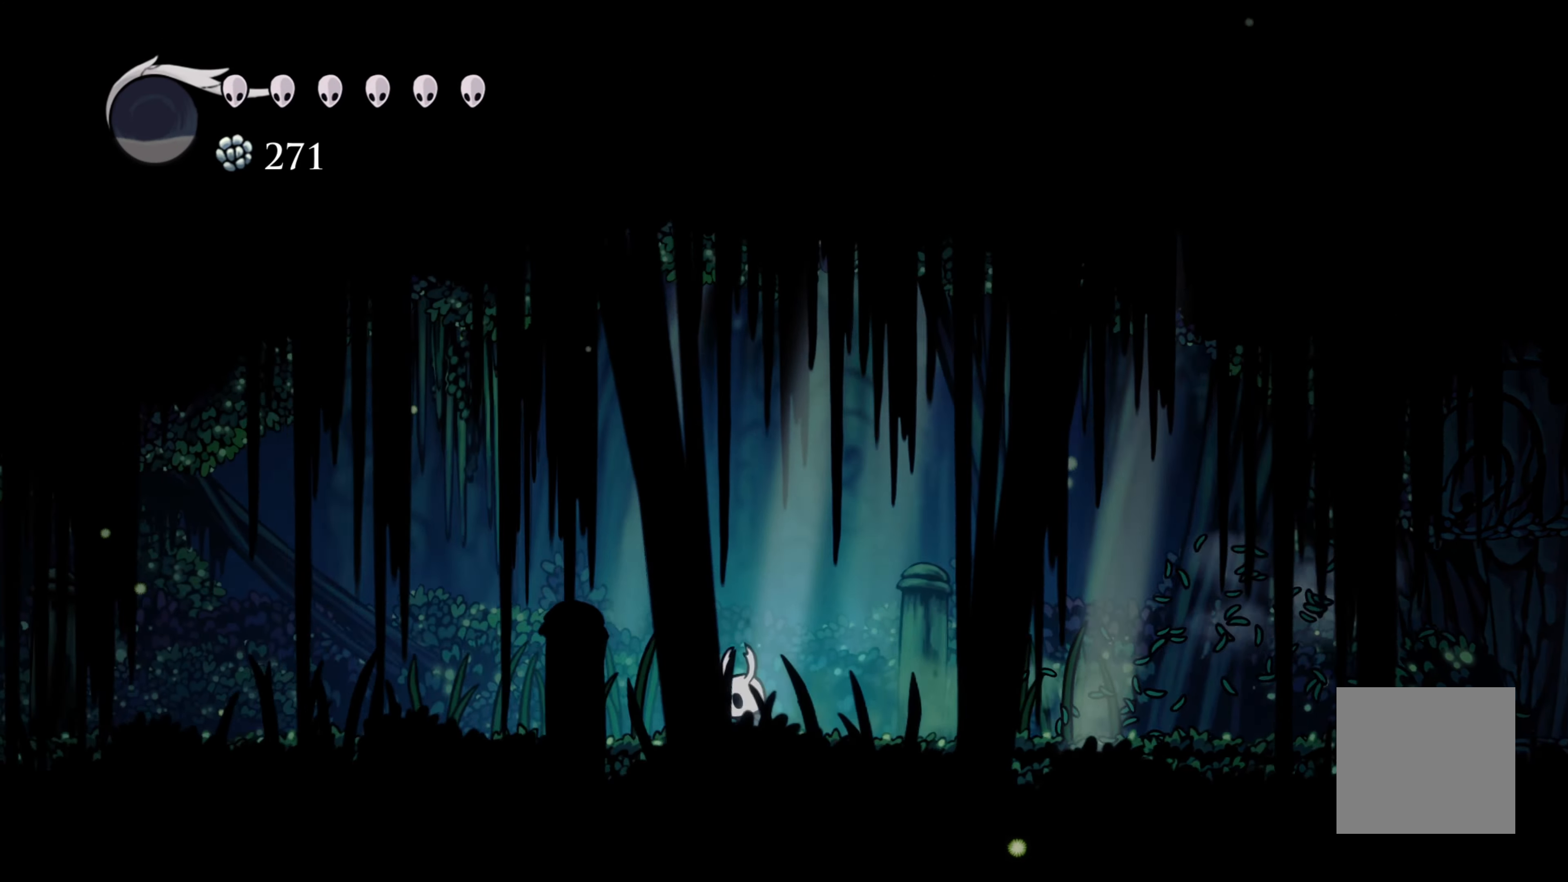
{"buttons": [], "left_stick": "left", "right_stick": "center", "events": [[150, "R2", "down"], [500, "R2", "up"]]}
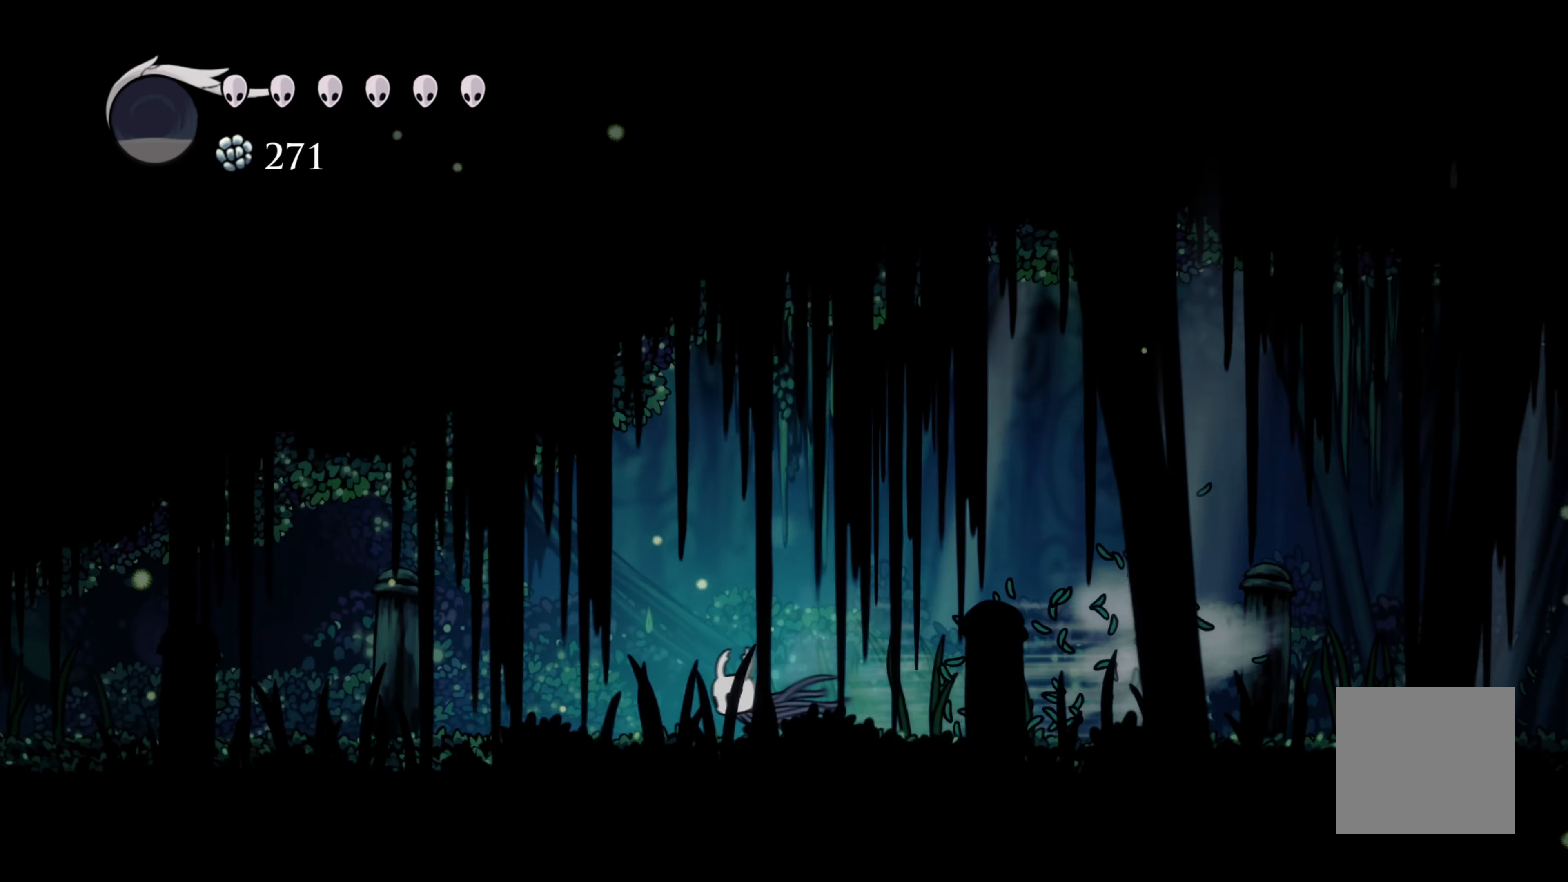
{"buttons": ["R2"], "left_stick": "left", "right_stick": "center", "events": [[366, "R2", "down"]]}
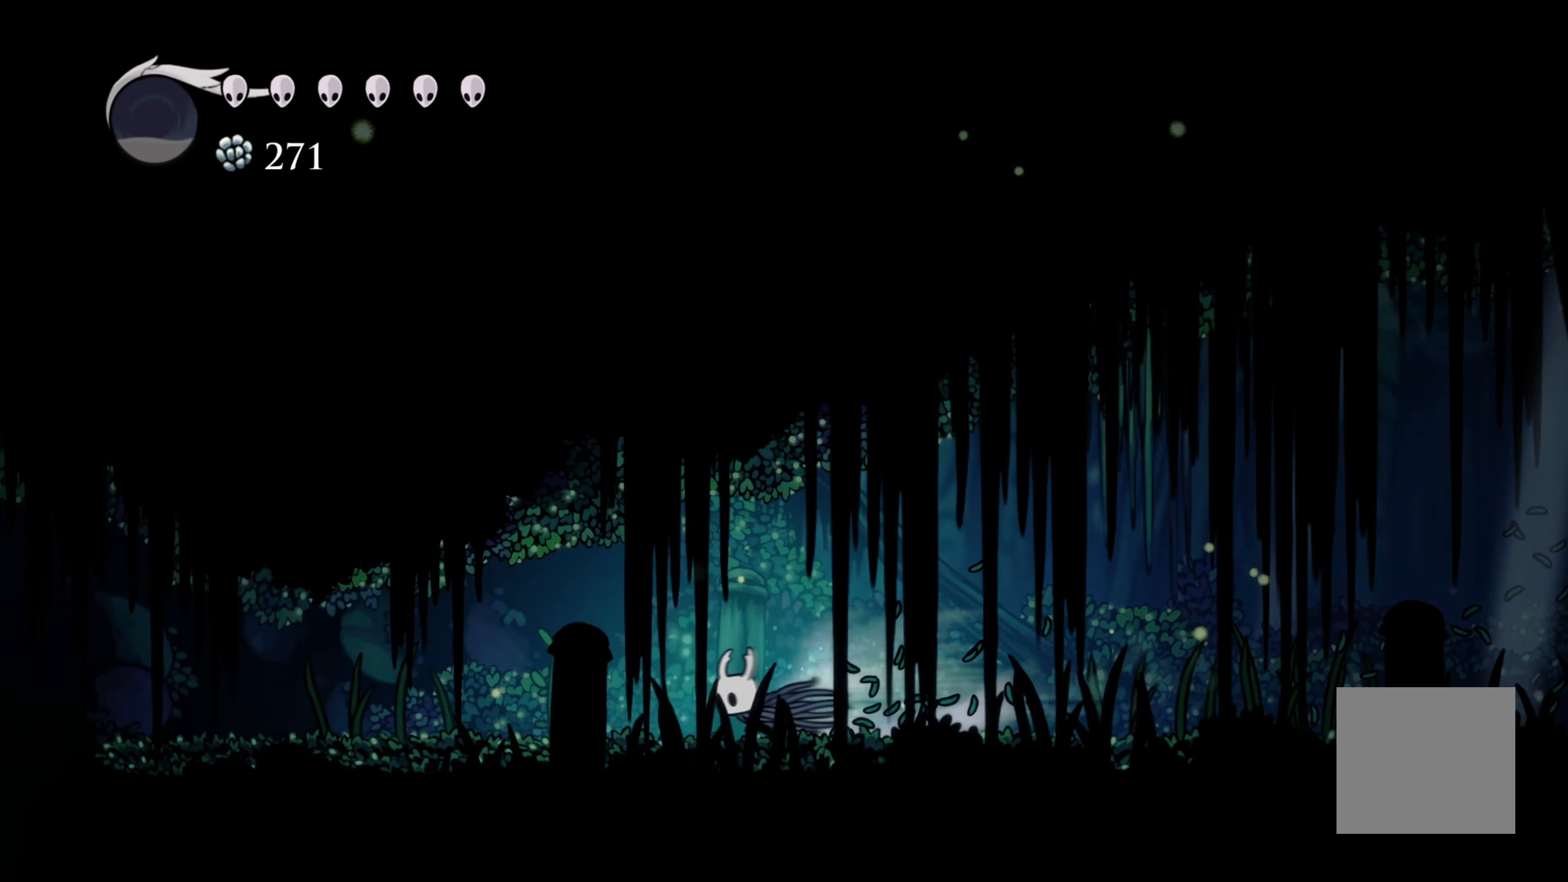
{"buttons": [], "left_stick": "left", "right_stick": "center", "events": [[216, "R2", "up"]]}
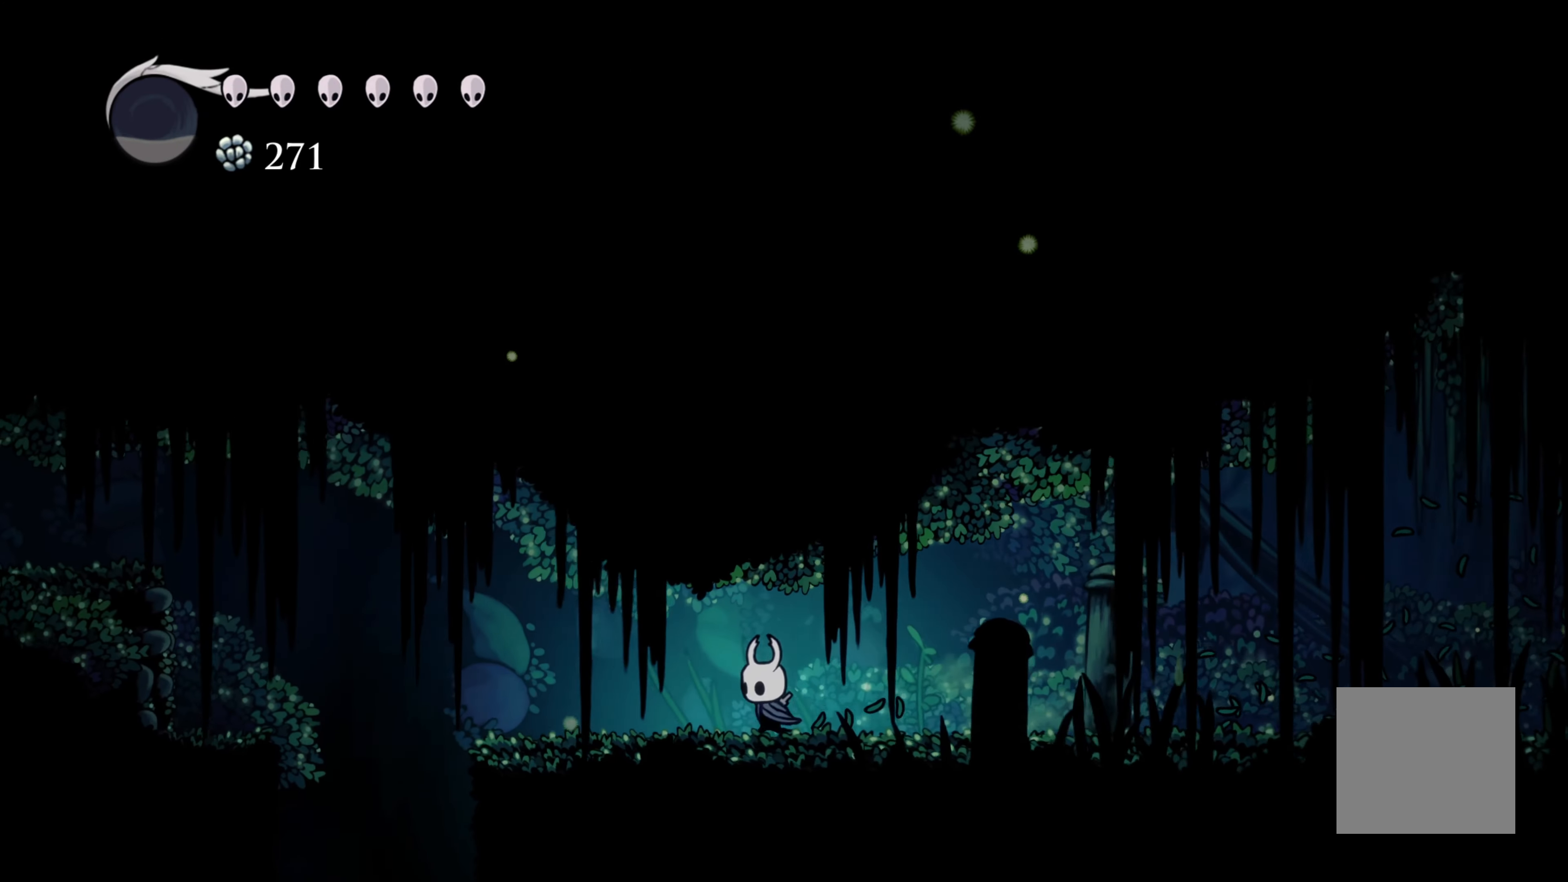
{"buttons": [], "left_stick": "left", "right_stick": "center", "events": []}
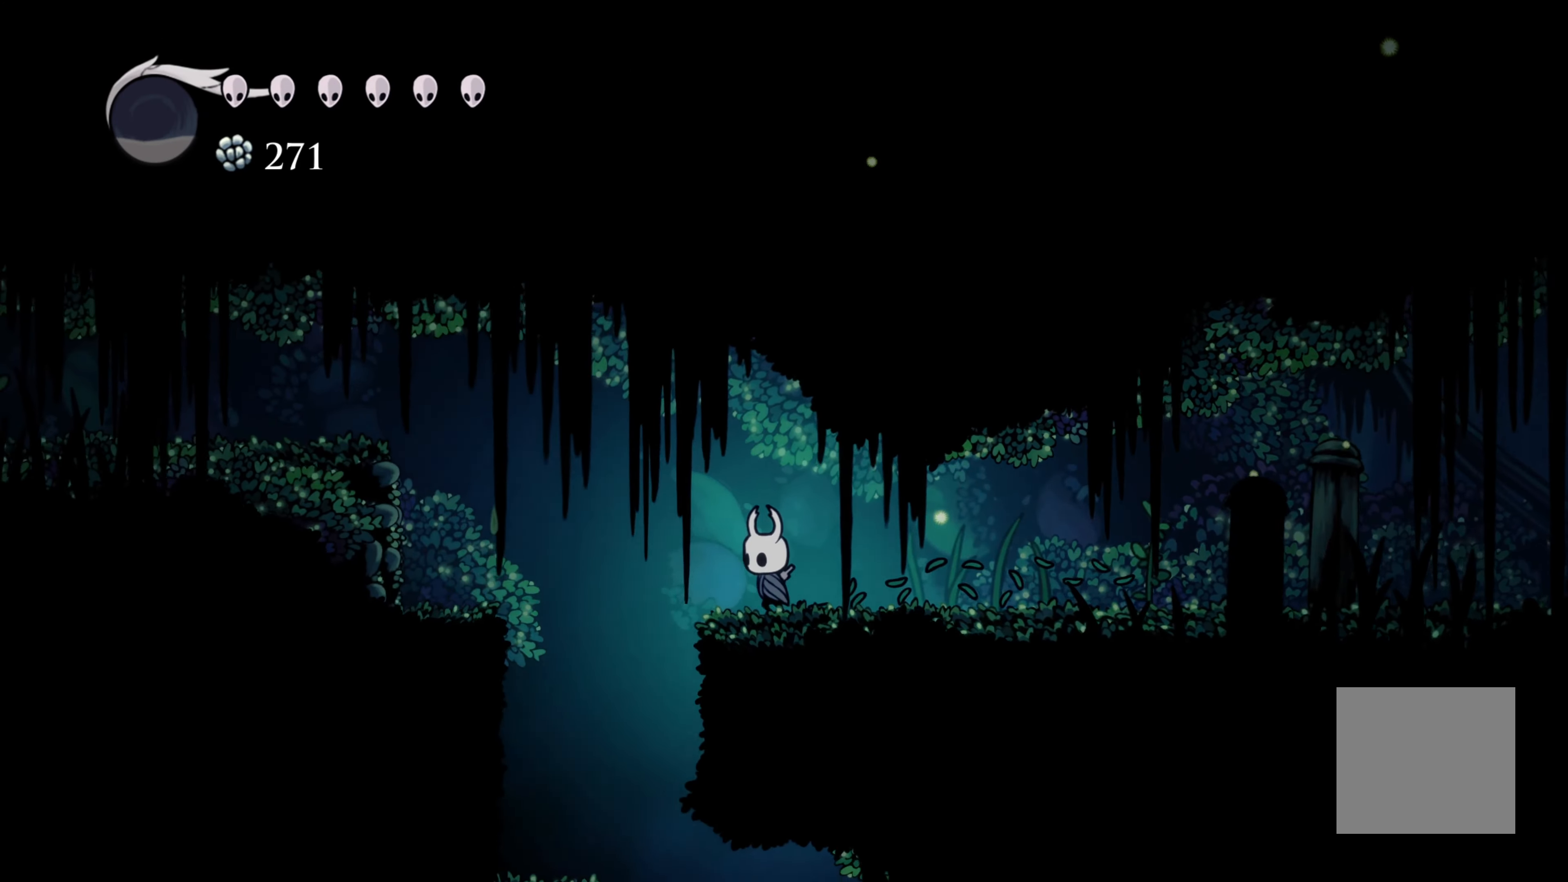
{"buttons": ["R2"], "left_stick": "left", "right_stick": "center", "events": [[83, "A", "down"], [300, "R2", "down"], [333, "A", "up"]]}
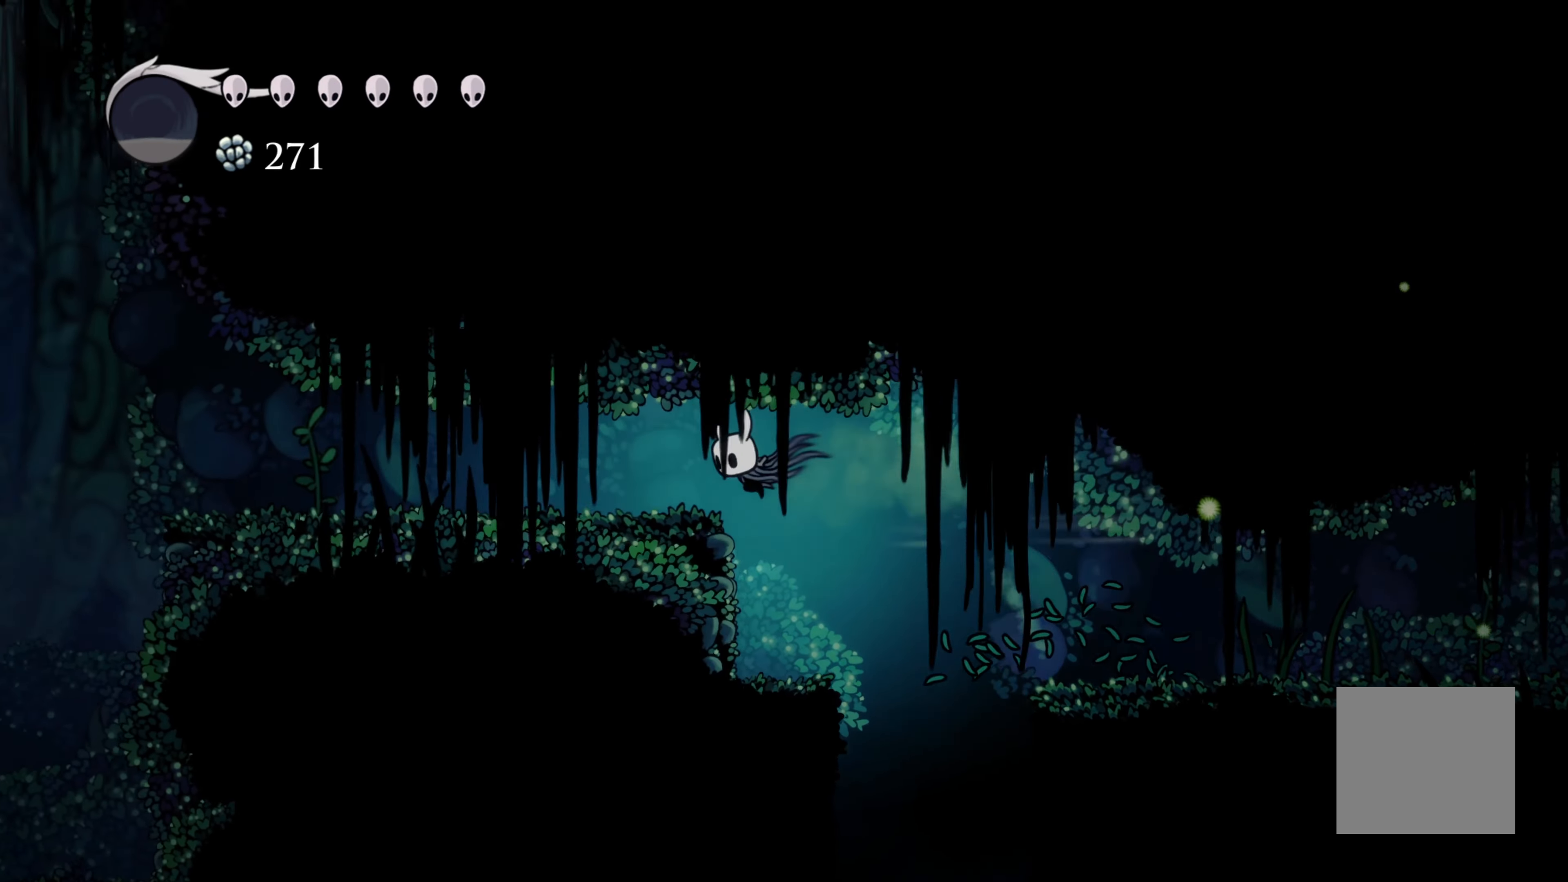
{"buttons": ["R2"], "left_stick": "left", "right_stick": "center", "events": [[233, "R2", "up"], [383, "R2", "down"]]}
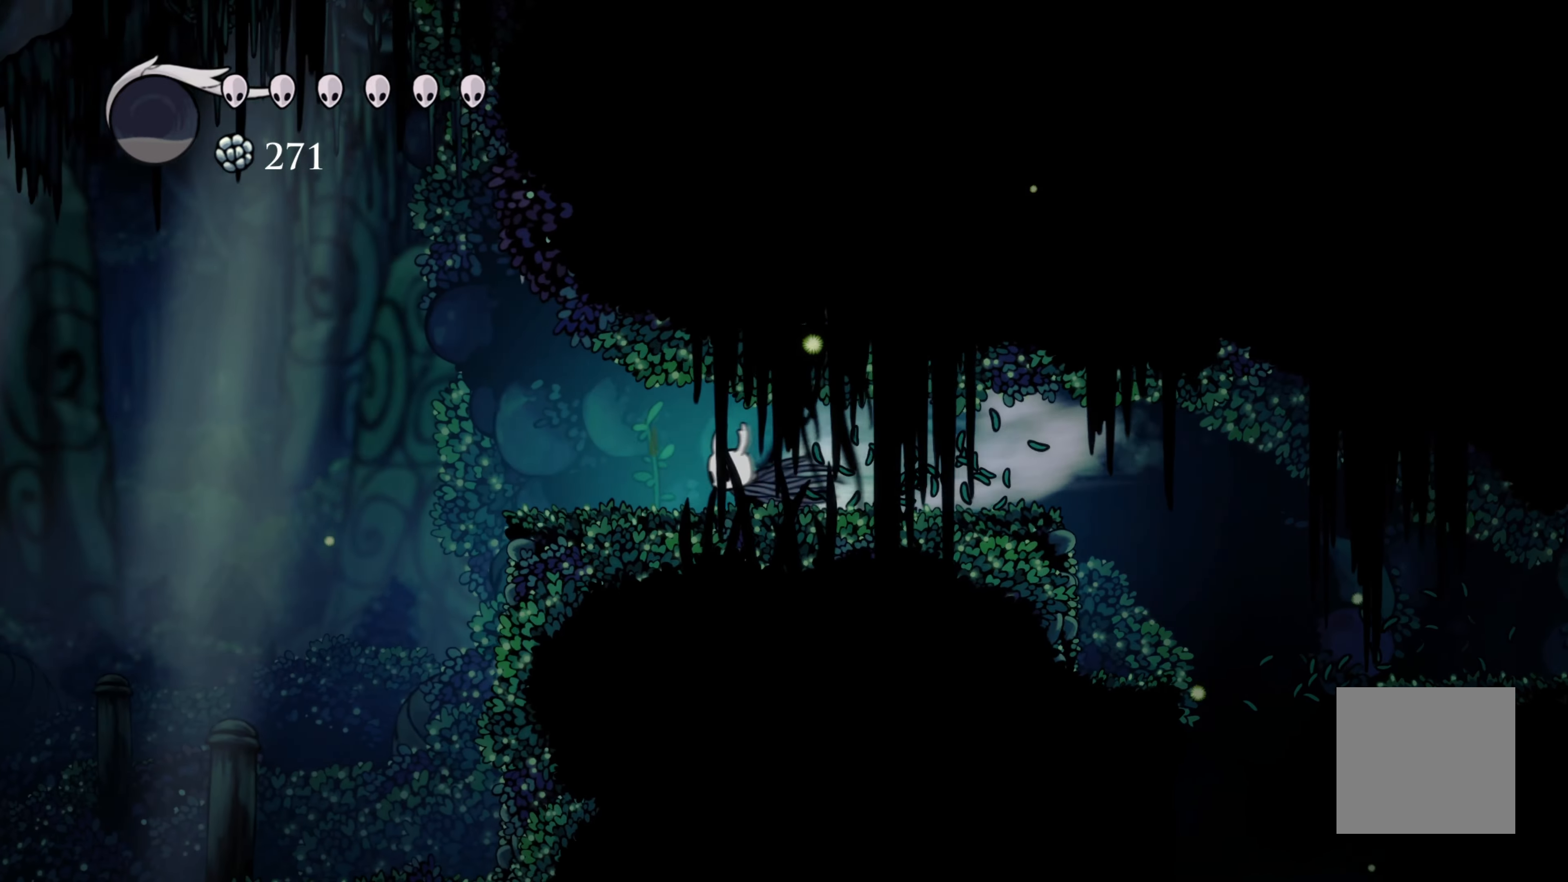
{"buttons": ["A"], "left_stick": "left", "right_stick": "center", "events": [[283, "A", "down"], [333, "R2", "up"]]}
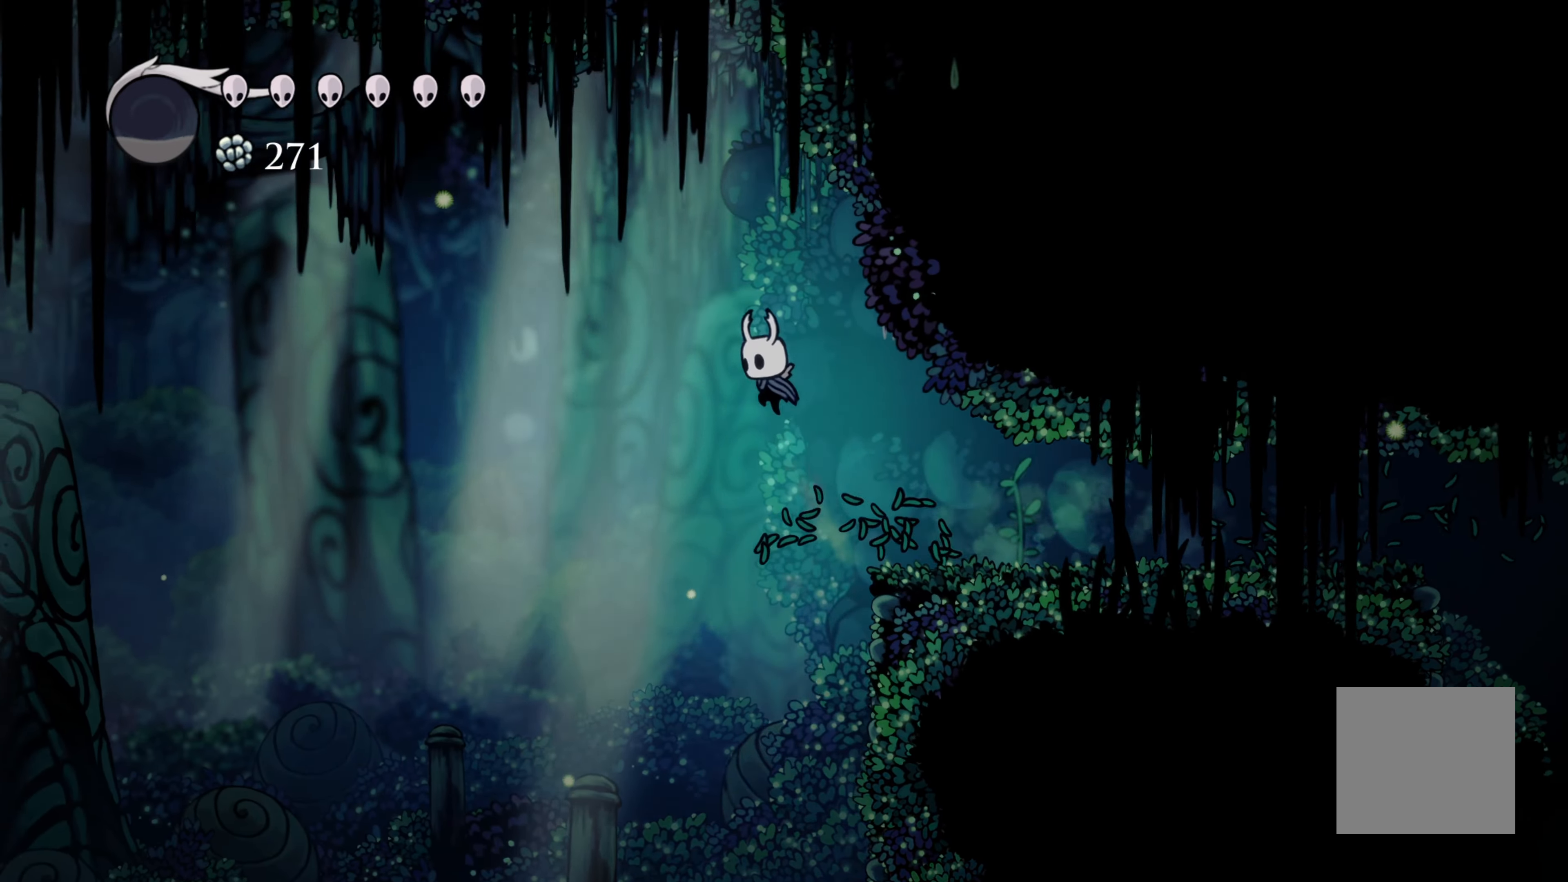
{"buttons": [], "left_stick": "left", "right_stick": "center", "events": [[50, "A", "up"]]}
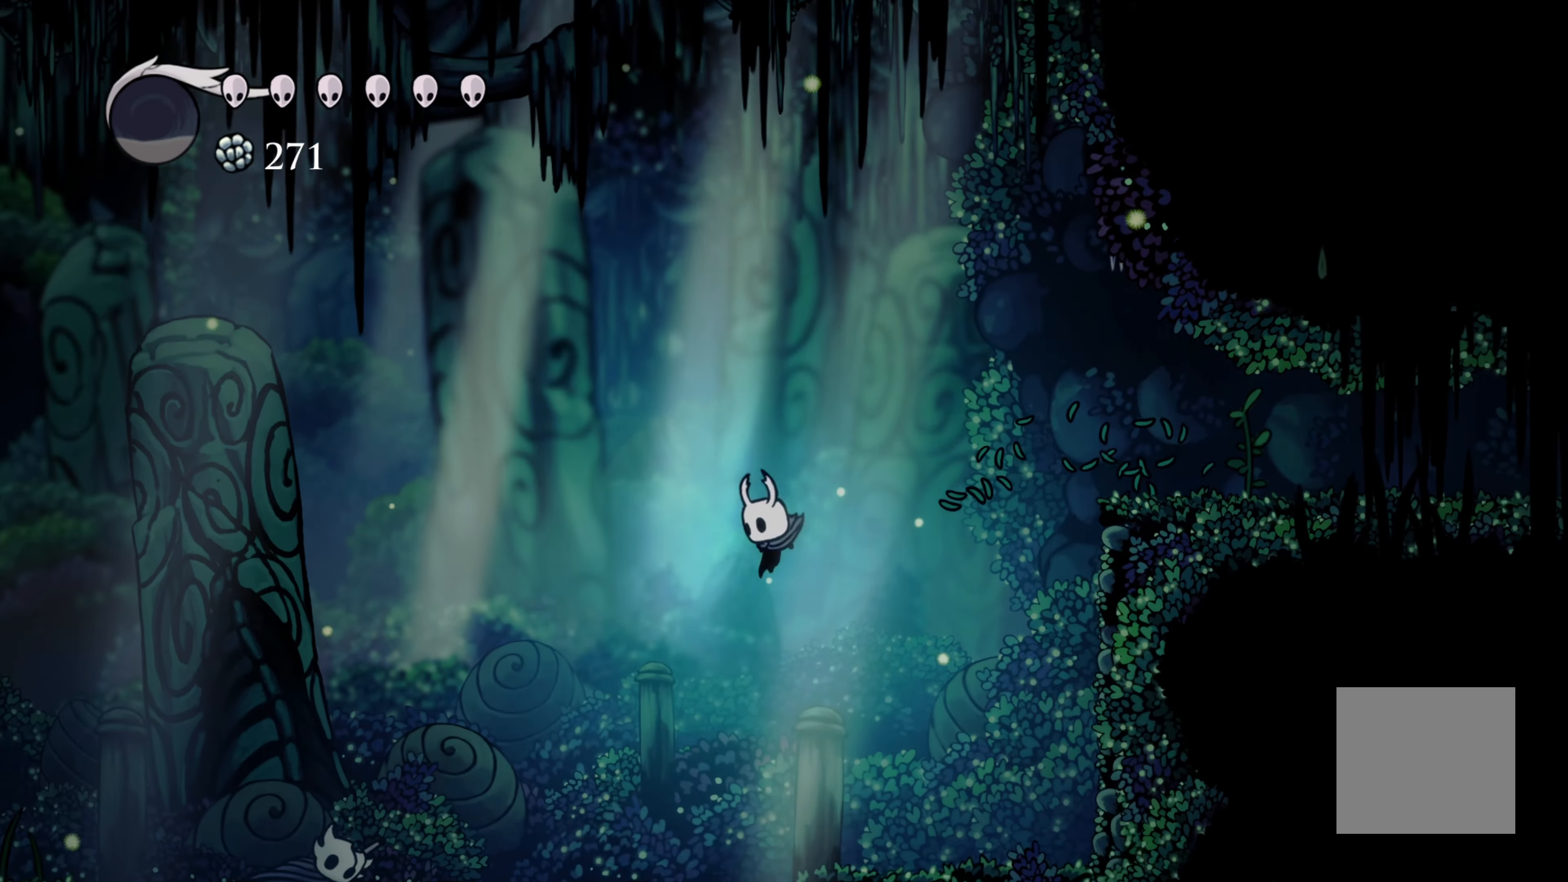
{"buttons": [], "left_stick": "left", "right_stick": "center", "events": [[17, "R2", "down"], [383, "R2", "up"]]}
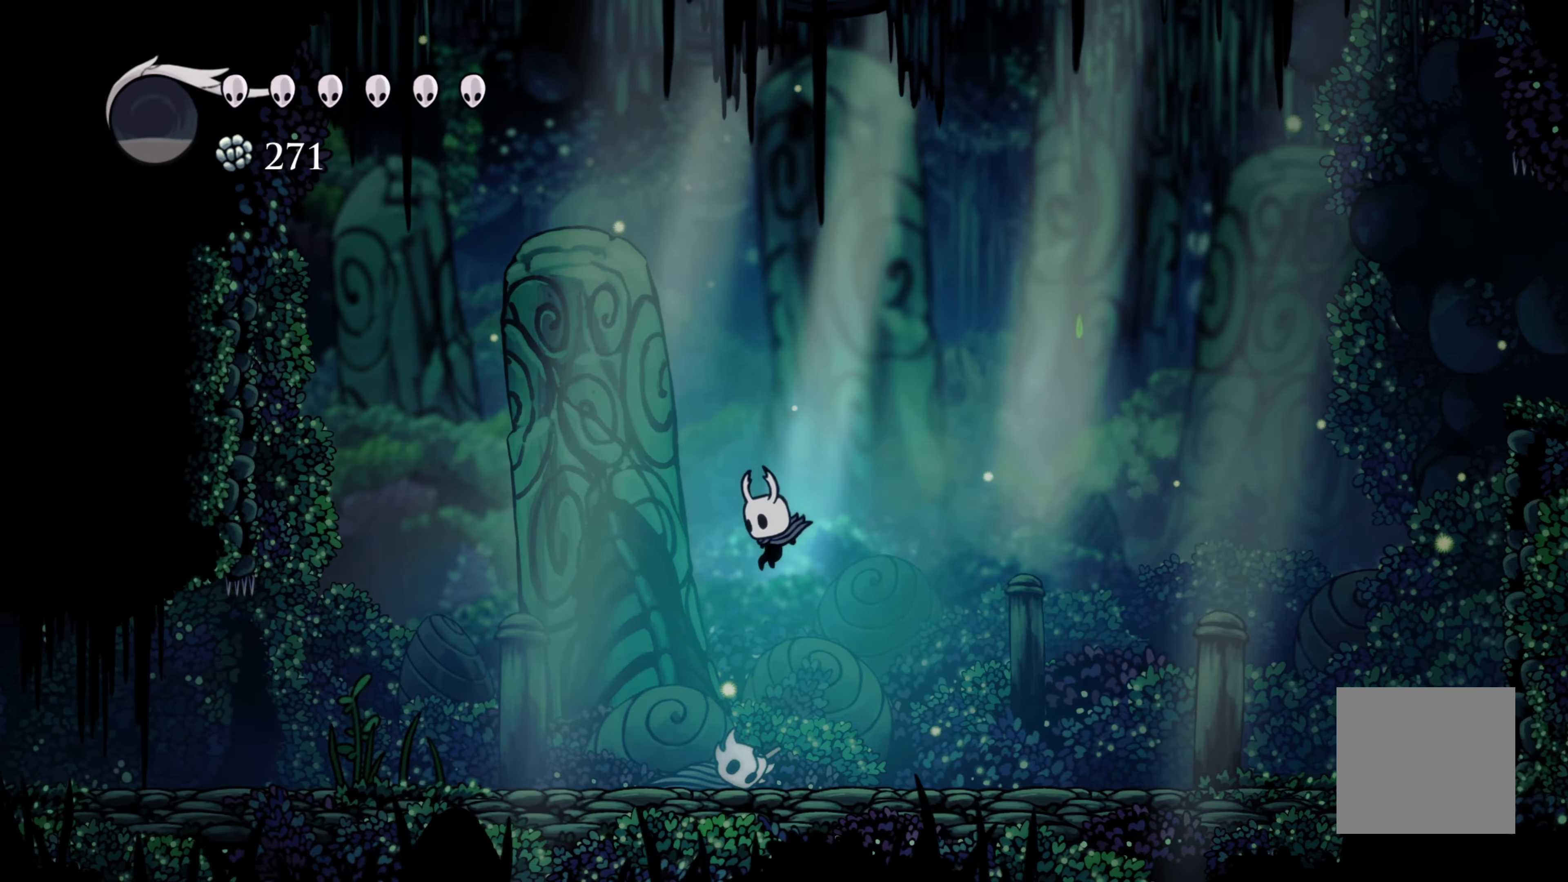
{"buttons": ["R2"], "left_stick": "left", "right_stick": "center", "events": [[233, "L2", "down"], [300, "L2", "up"], [300, "R2", "down"]]}
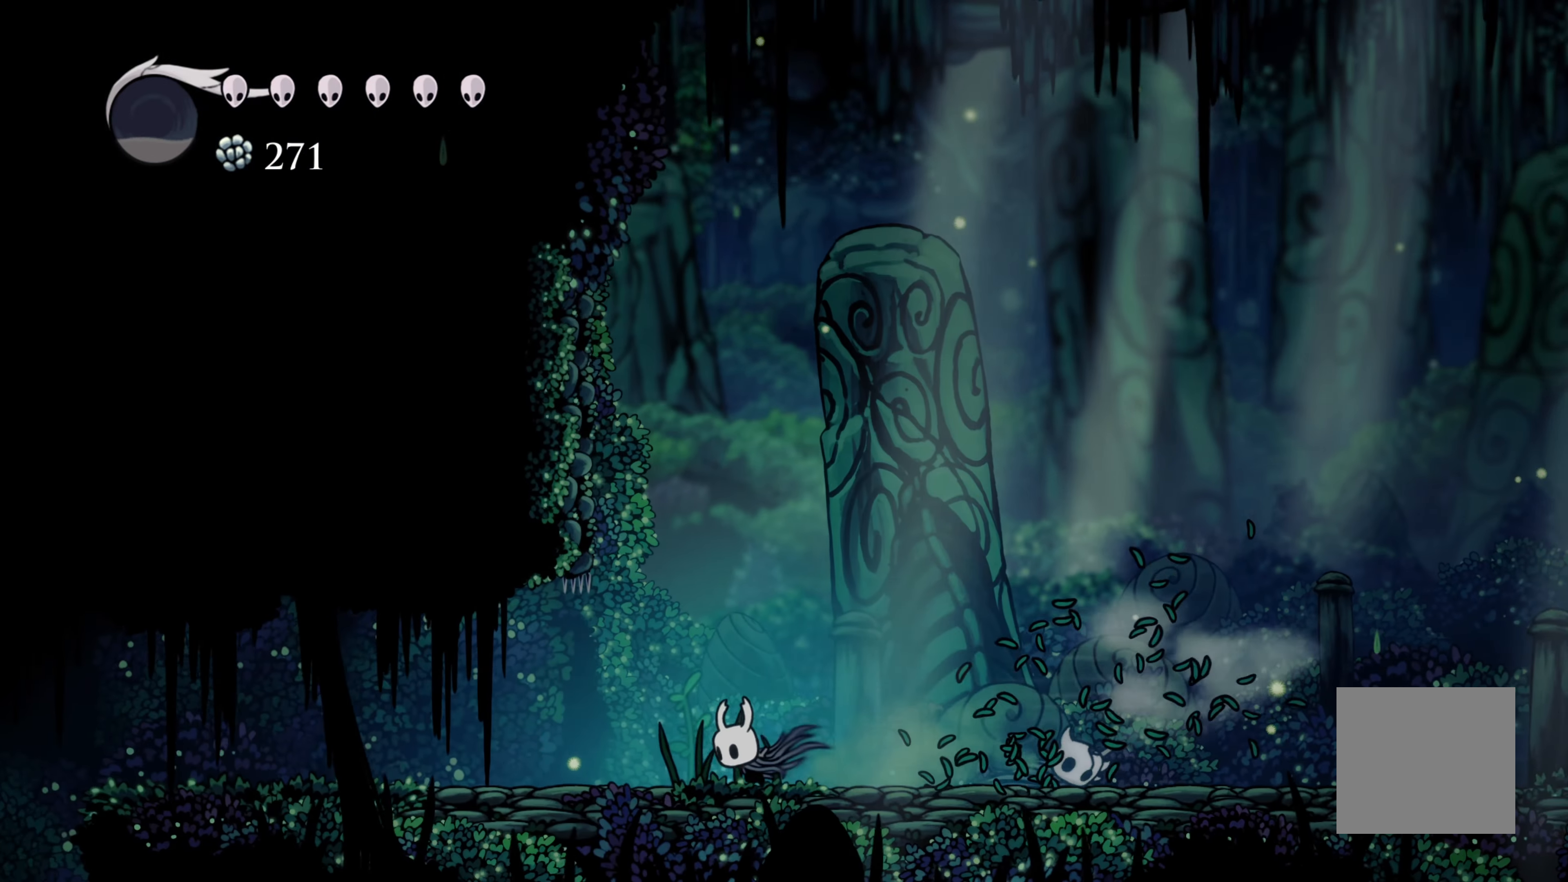
{"buttons": ["R2"], "left_stick": "left", "right_stick": "center", "events": [[67, "R2", "up"], [350, "R2", "down"]]}
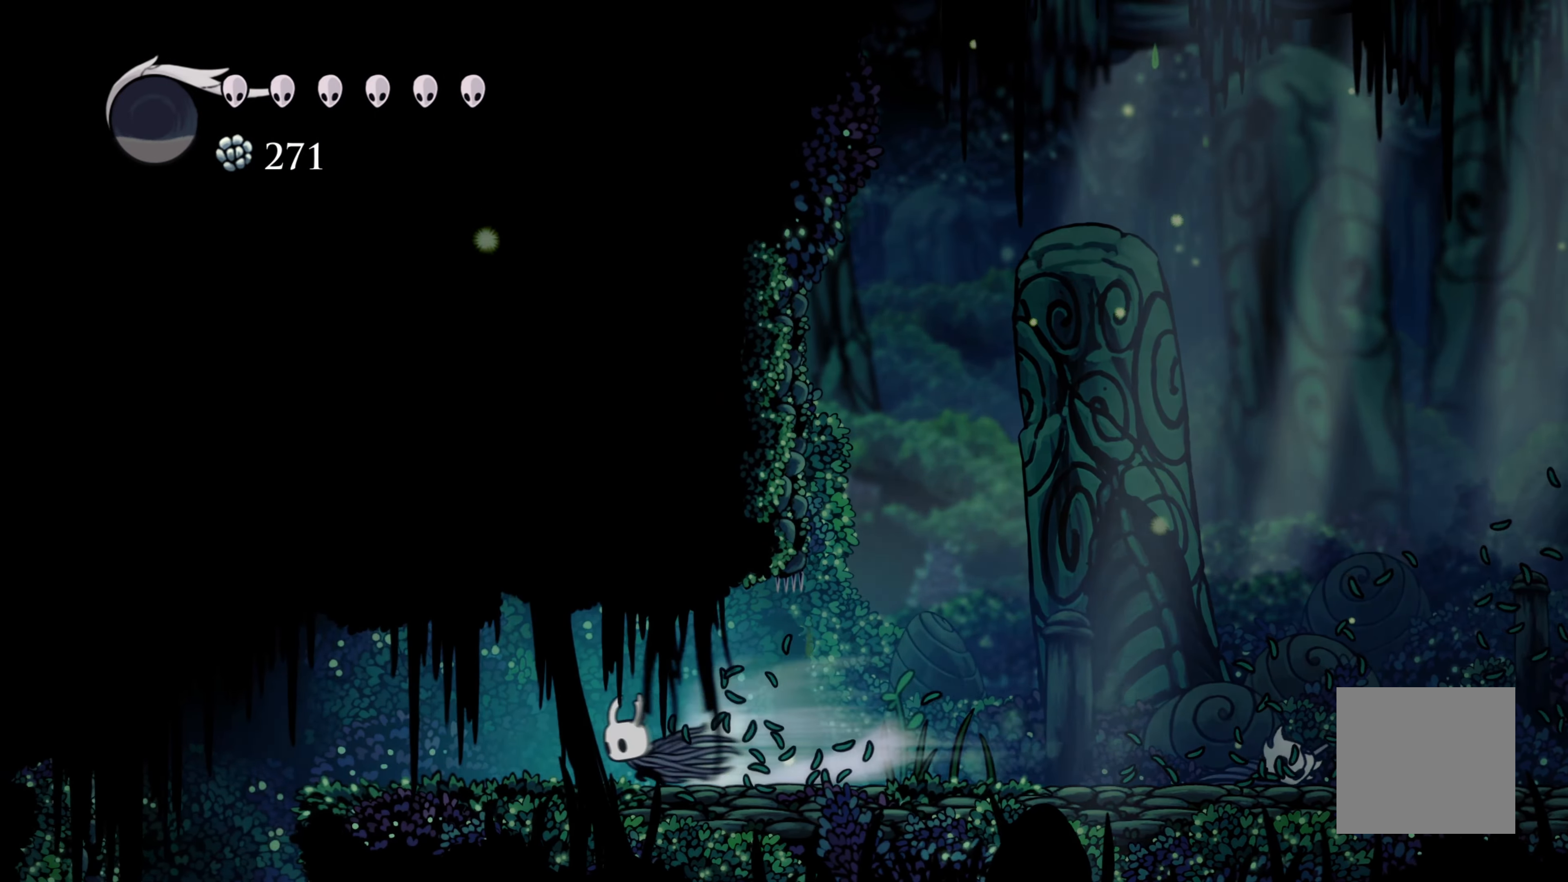
{"buttons": [], "left_stick": "left", "right_stick": "center", "events": [[67, "R2", "up"]]}
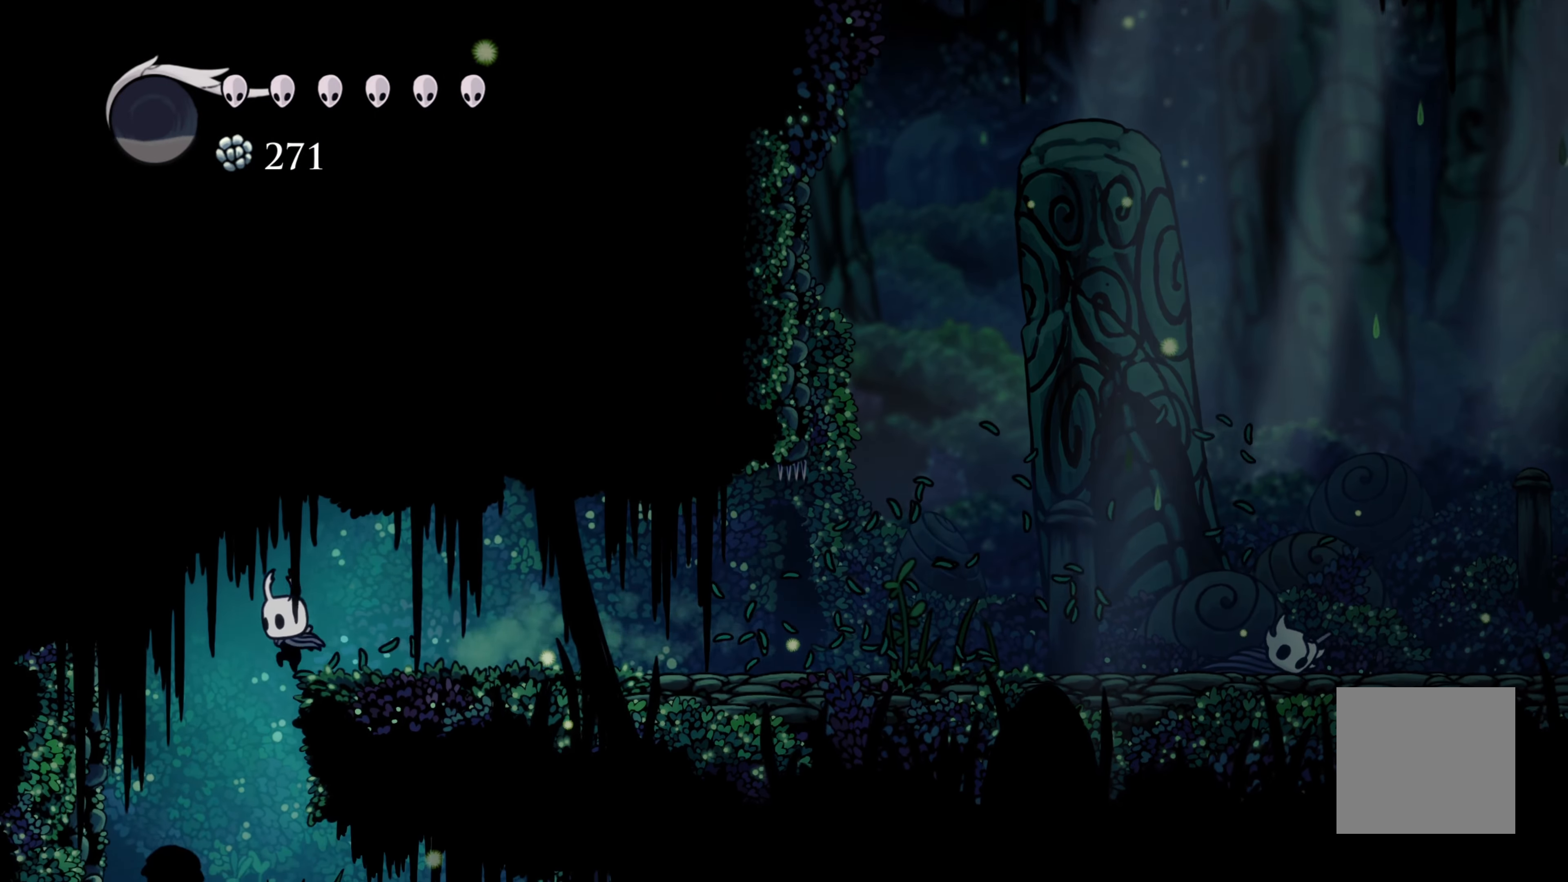
{"buttons": [], "left_stick": "right", "right_stick": "center", "events": [[167, "left_stick", "center"], [350, "left_stick", "right"]]}
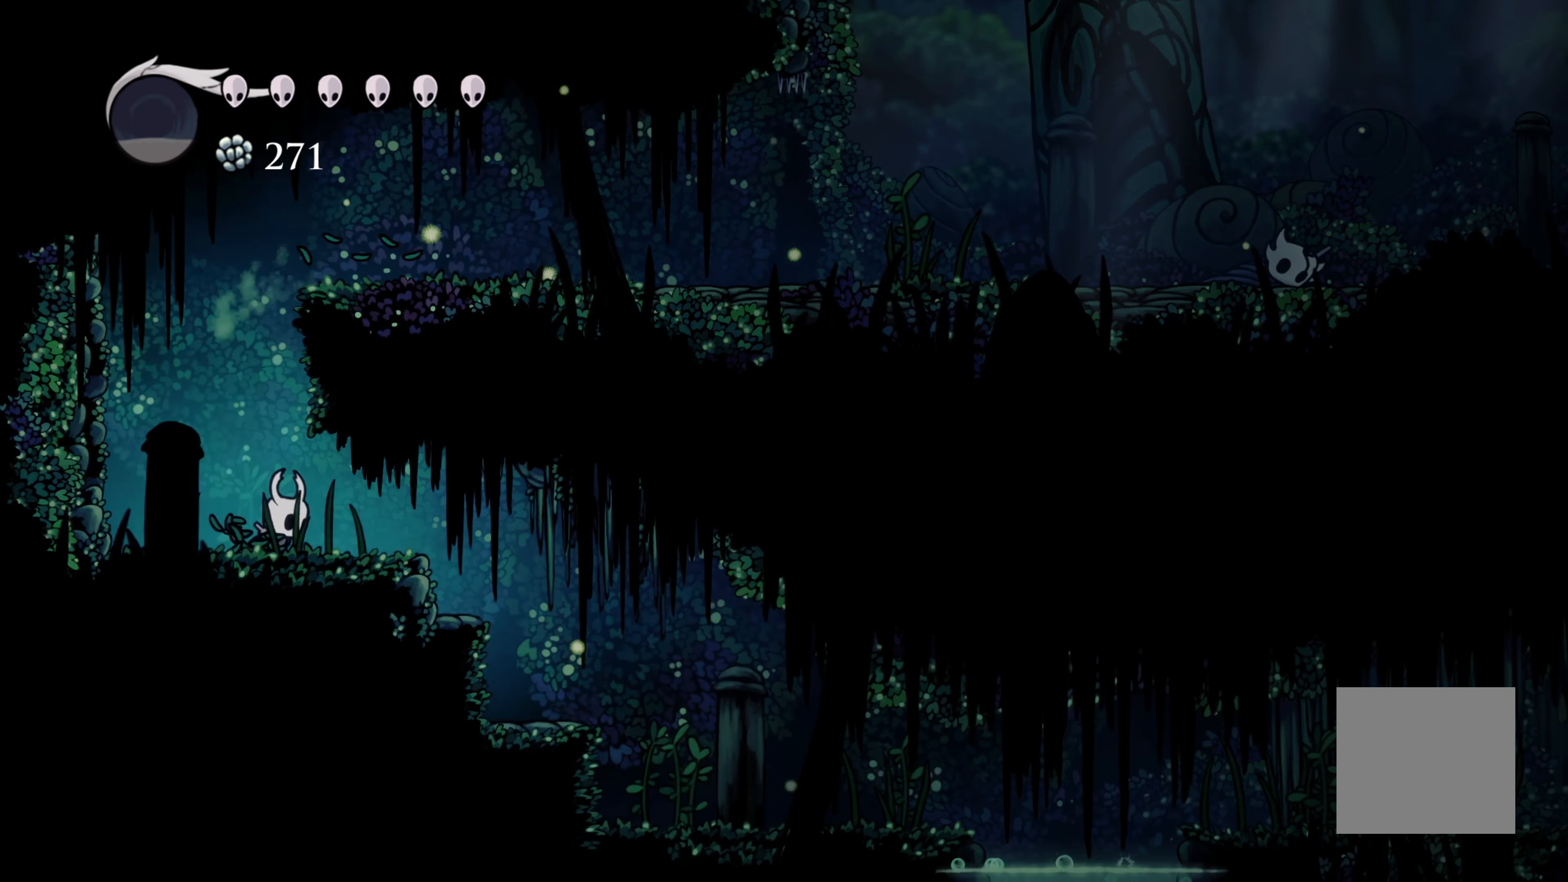
{"buttons": [], "left_stick": "right", "right_stick": "center", "events": [[67, "R2", "down"], [383, "R2", "up"]]}
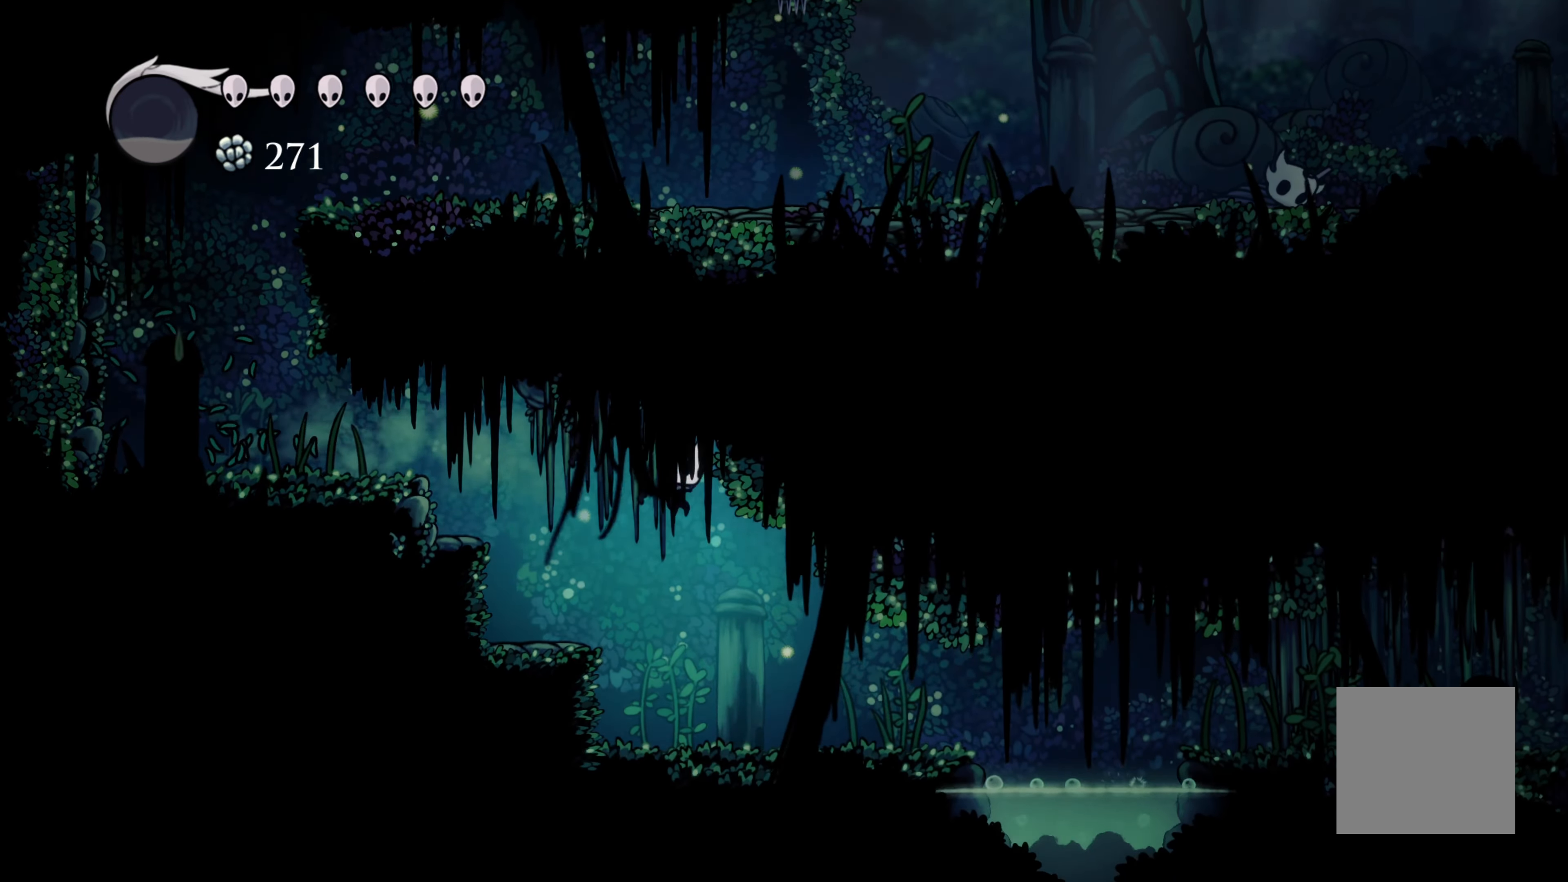
{"buttons": ["R2"], "left_stick": "right", "right_stick": "center", "events": [[450, "R2", "down"]]}
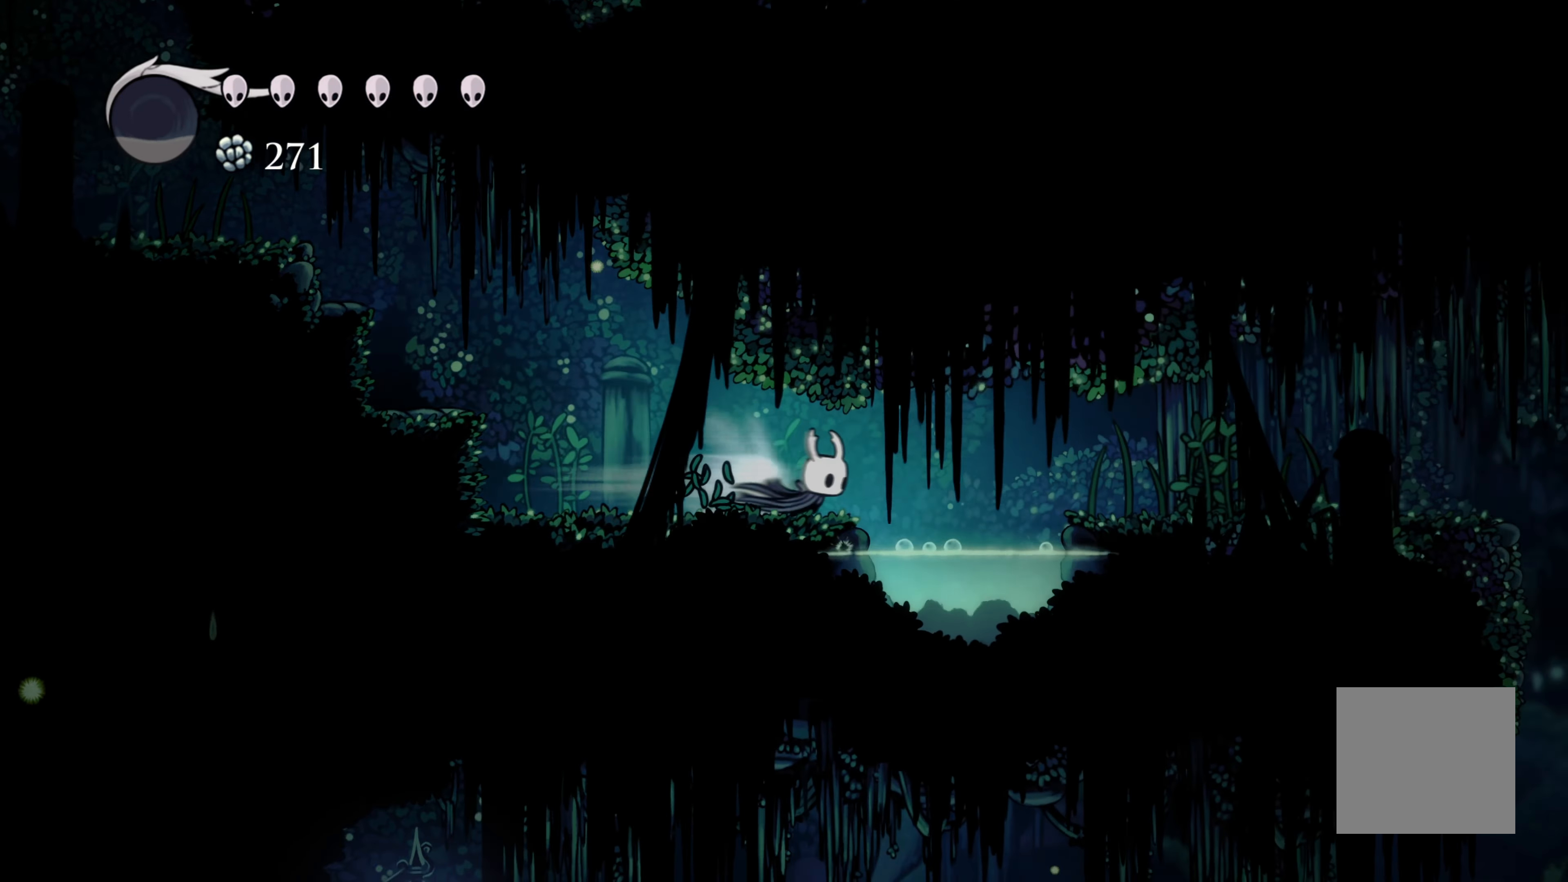
{"buttons": [], "left_stick": "right", "right_stick": "center", "events": [[367, "R2", "up"]]}
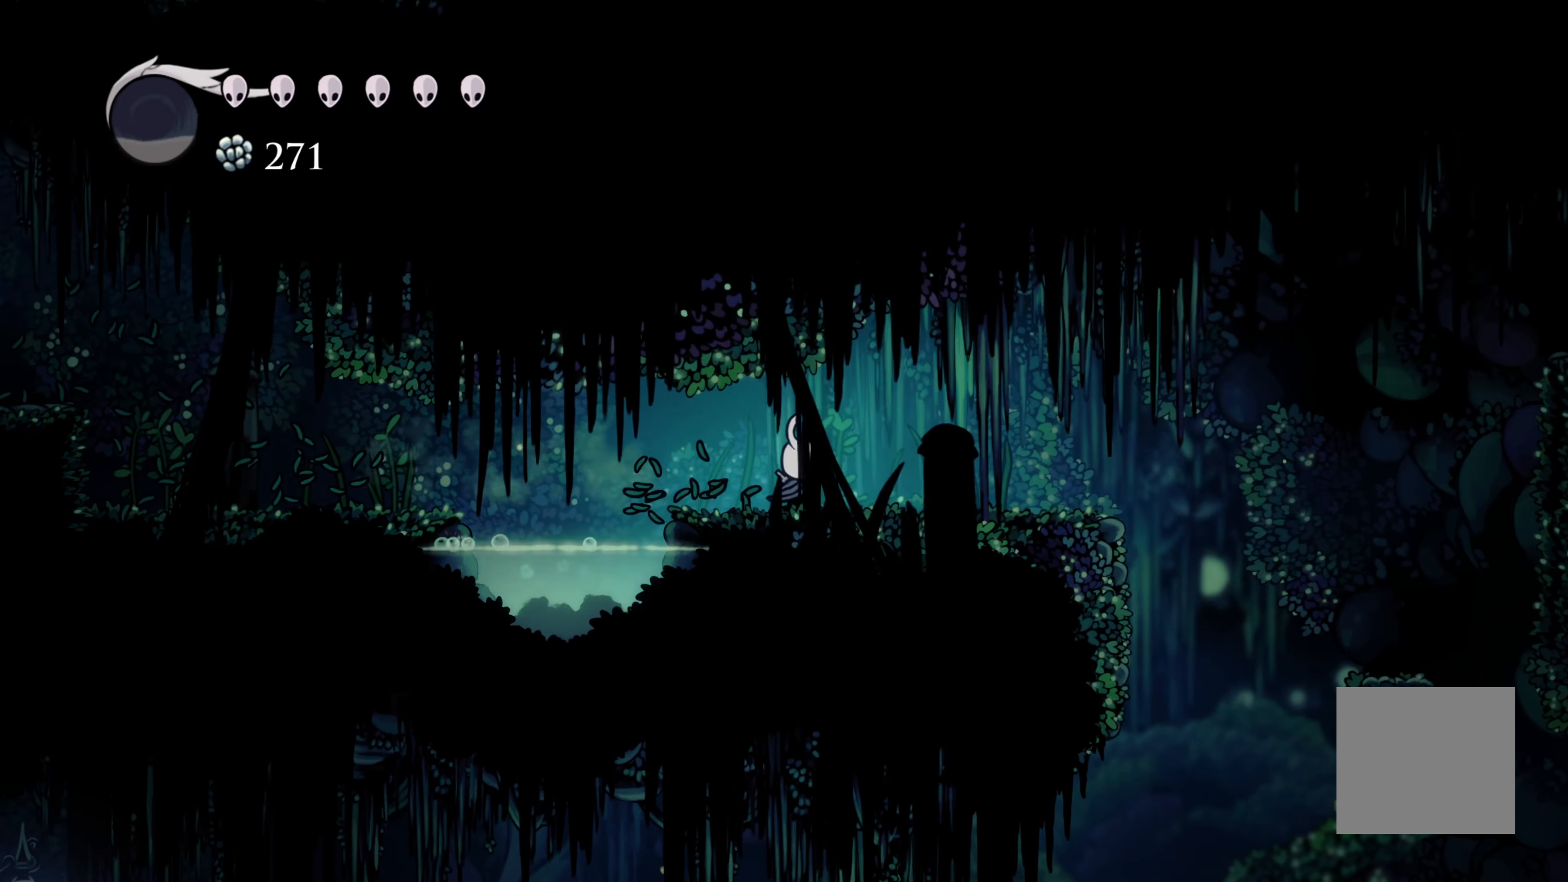
{"buttons": [], "left_stick": "center", "right_stick": "center", "events": [[34, "R2", "down"], [284, "R2", "up"], [417, "left_stick", "center"]]}
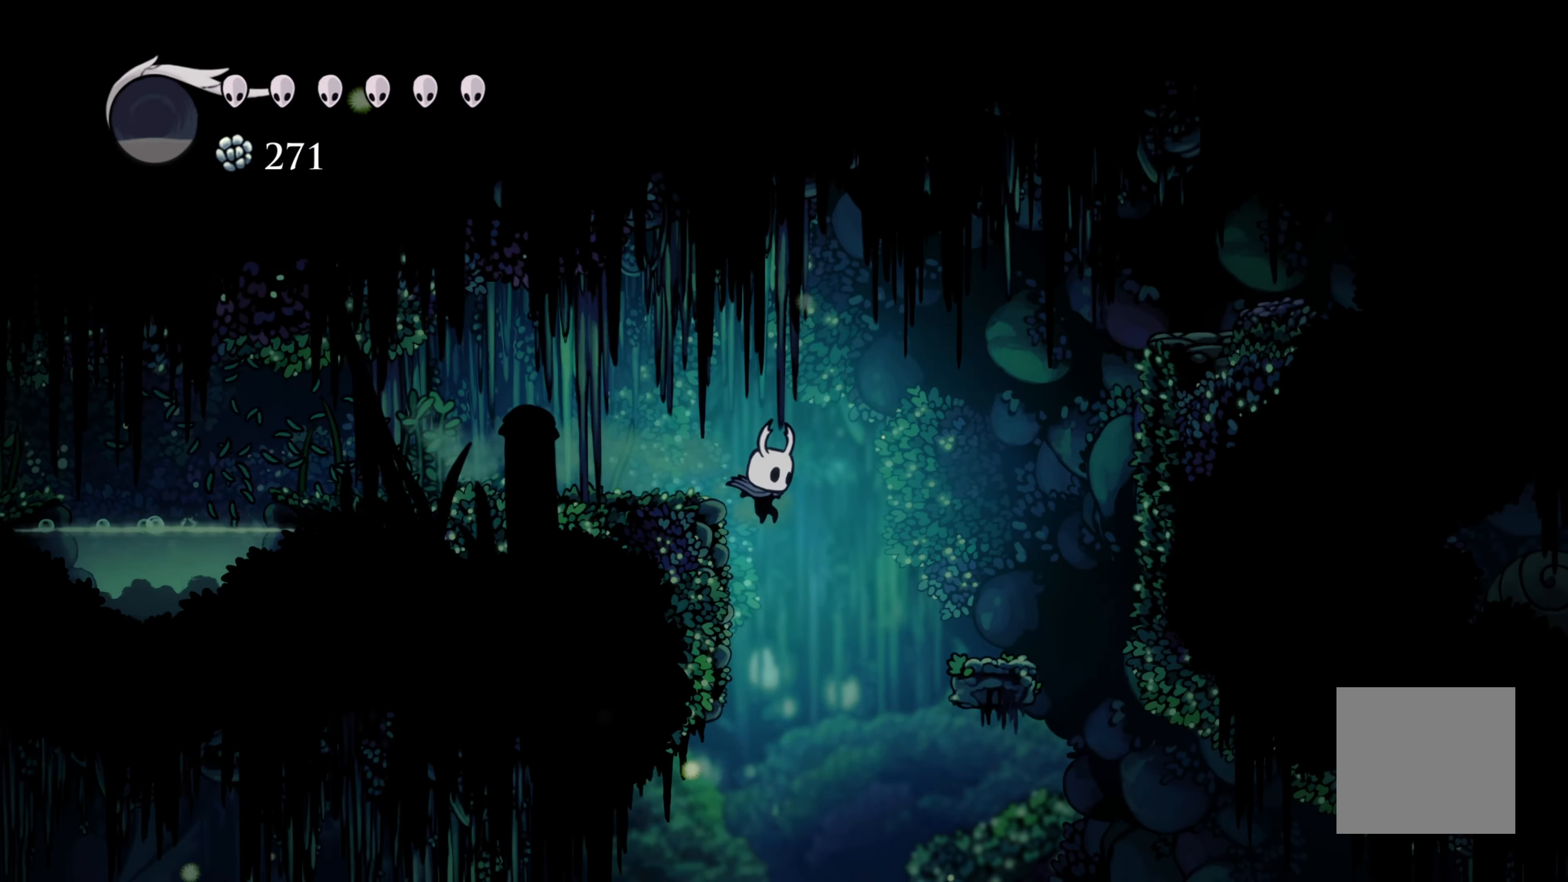
{"buttons": ["R2"], "left_stick": "left", "right_stick": "center", "events": [[317, "left_stick", "left"], [467, "R2", "down"]]}
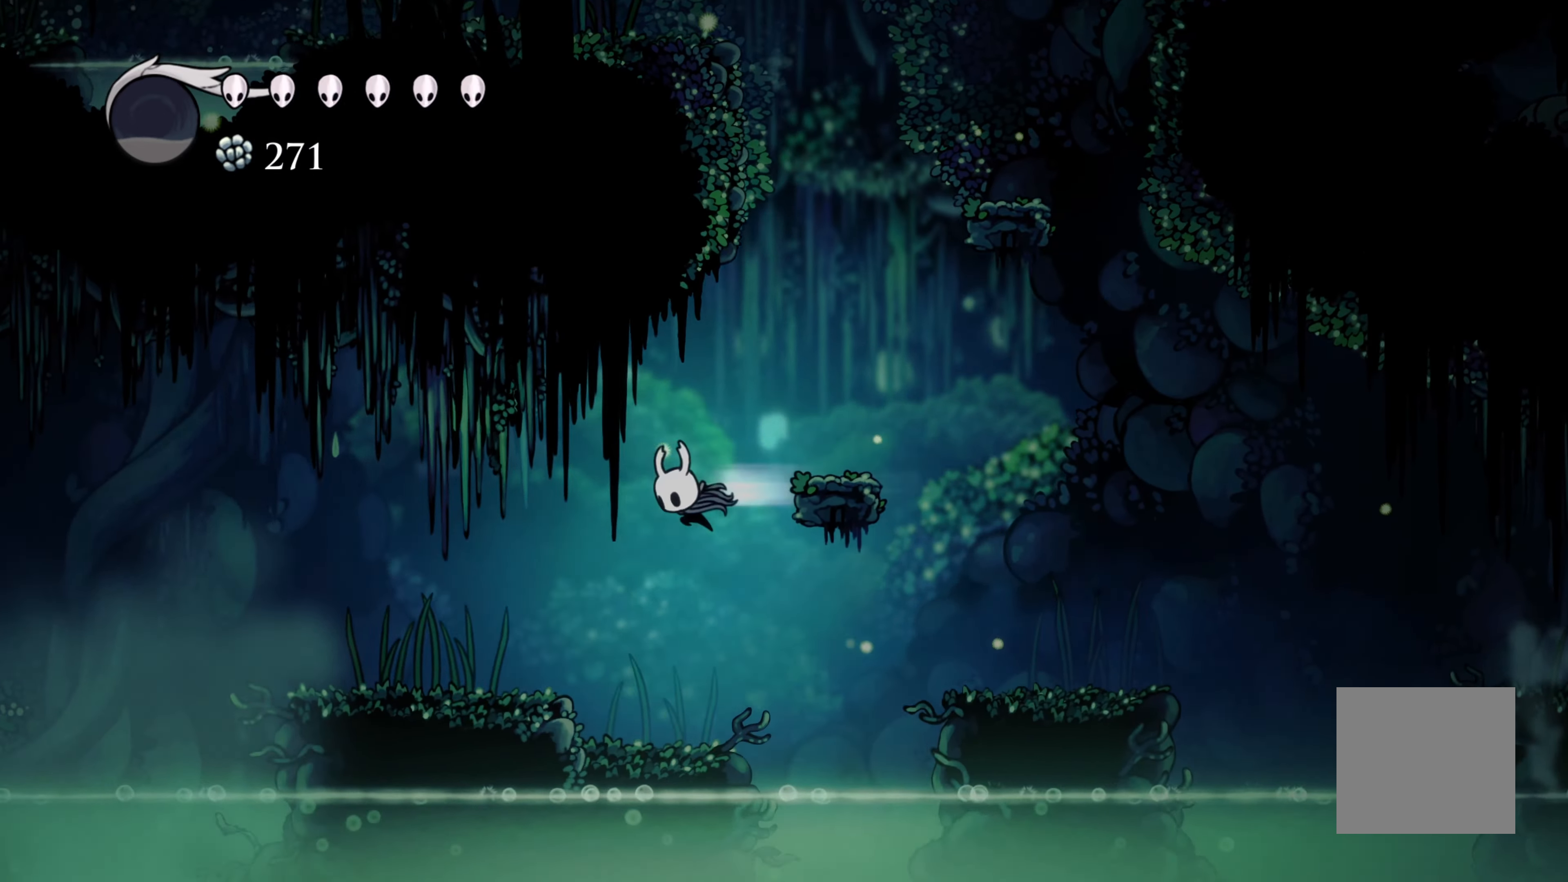
{"buttons": [], "left_stick": "center", "right_stick": "center", "events": [[300, "R2", "up"], [367, "left_stick", "center"]]}
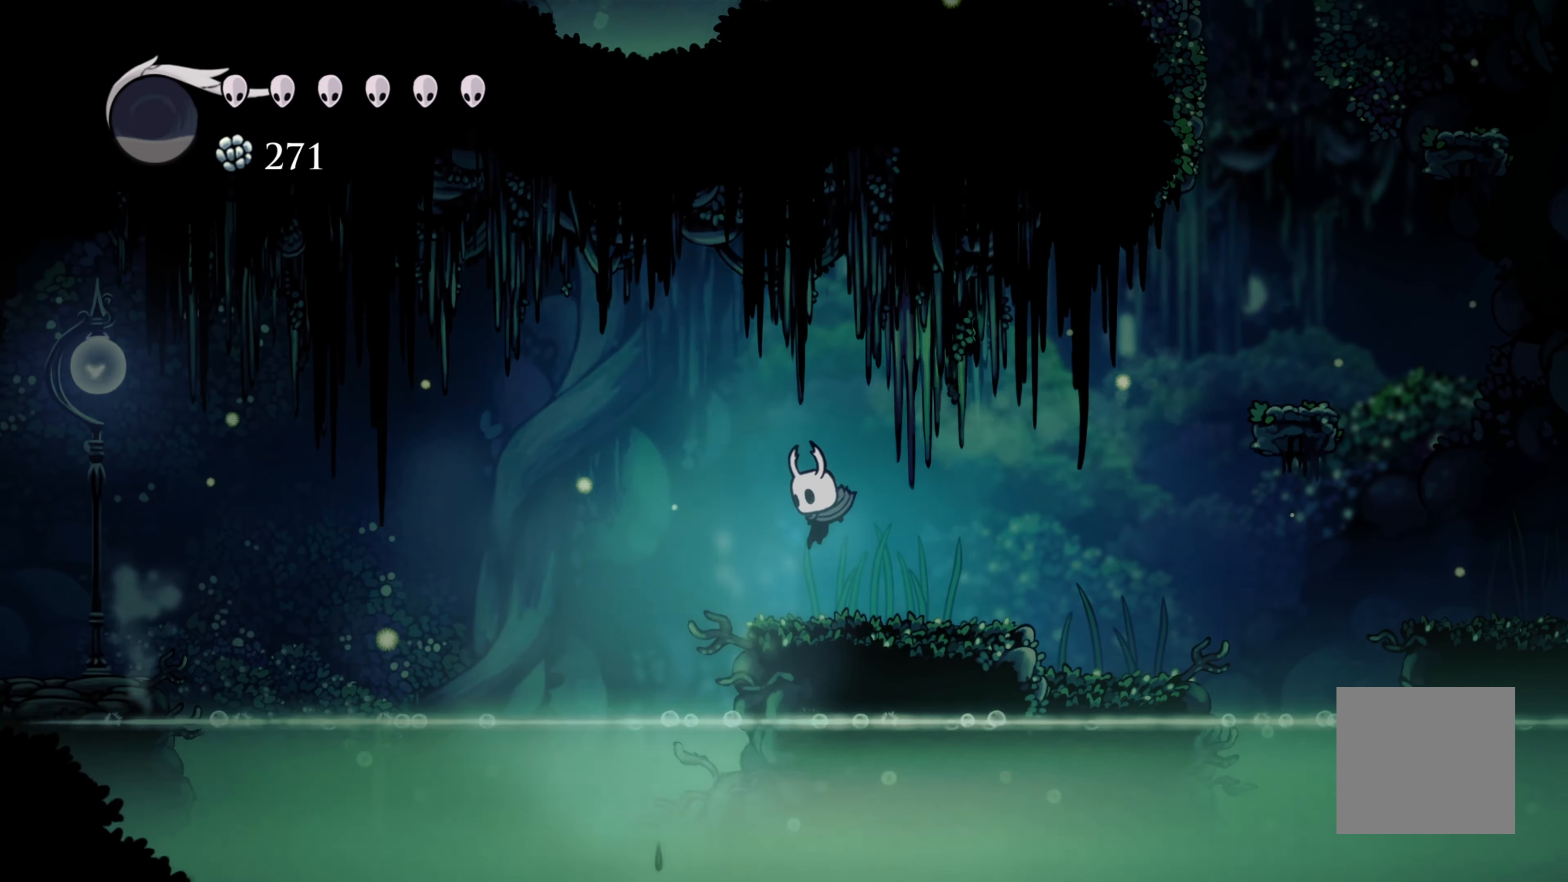
{"buttons": ["A"], "left_stick": "left", "right_stick": "center"}
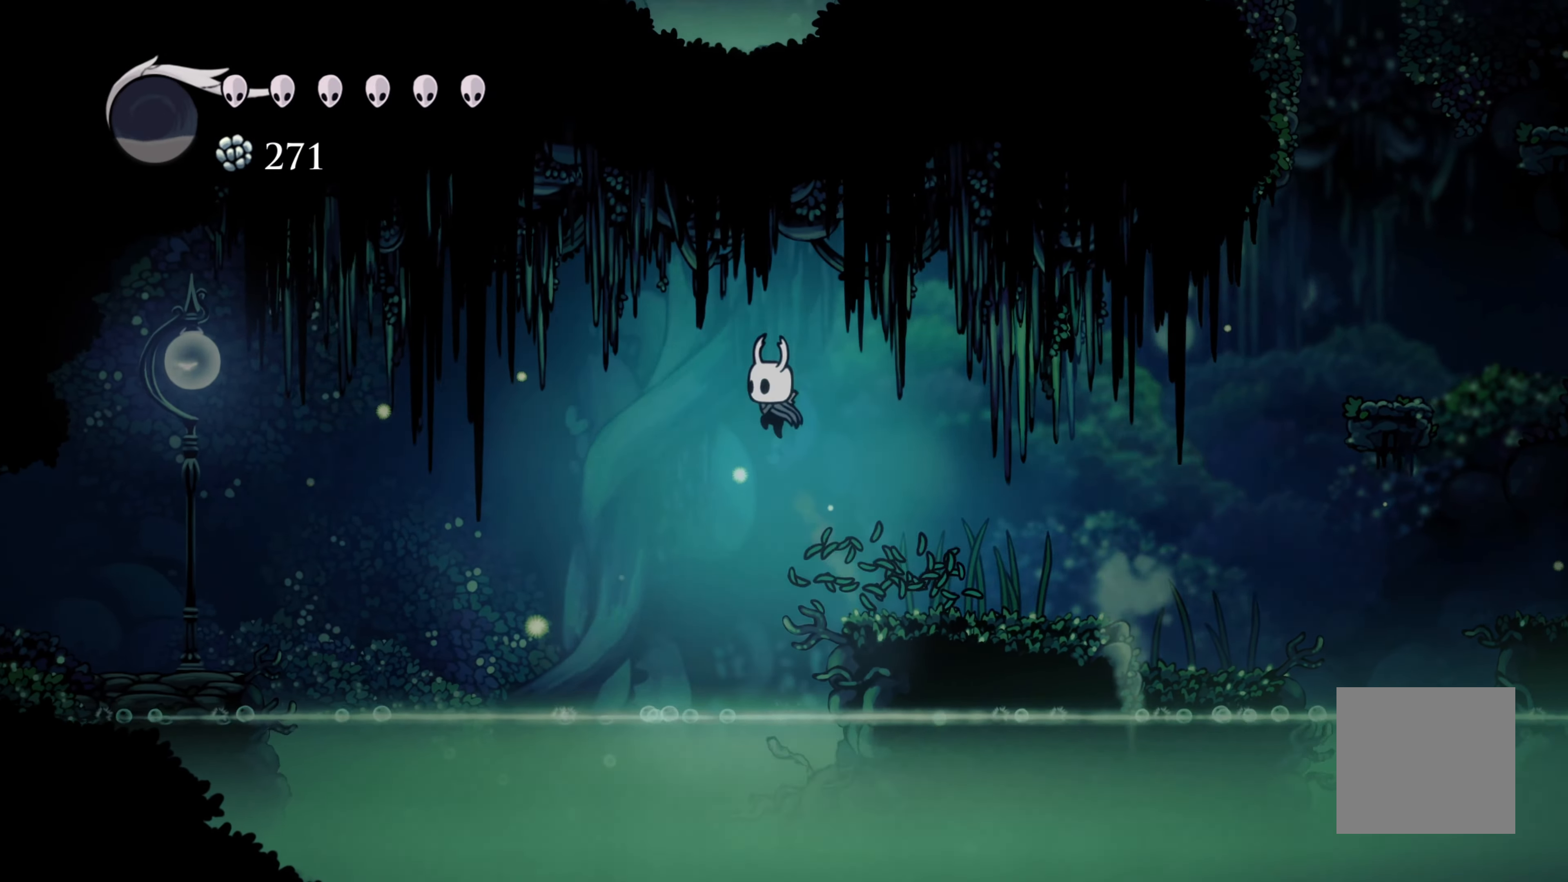
{"buttons": ["R2"], "left_stick": "left", "right_stick": "center"}
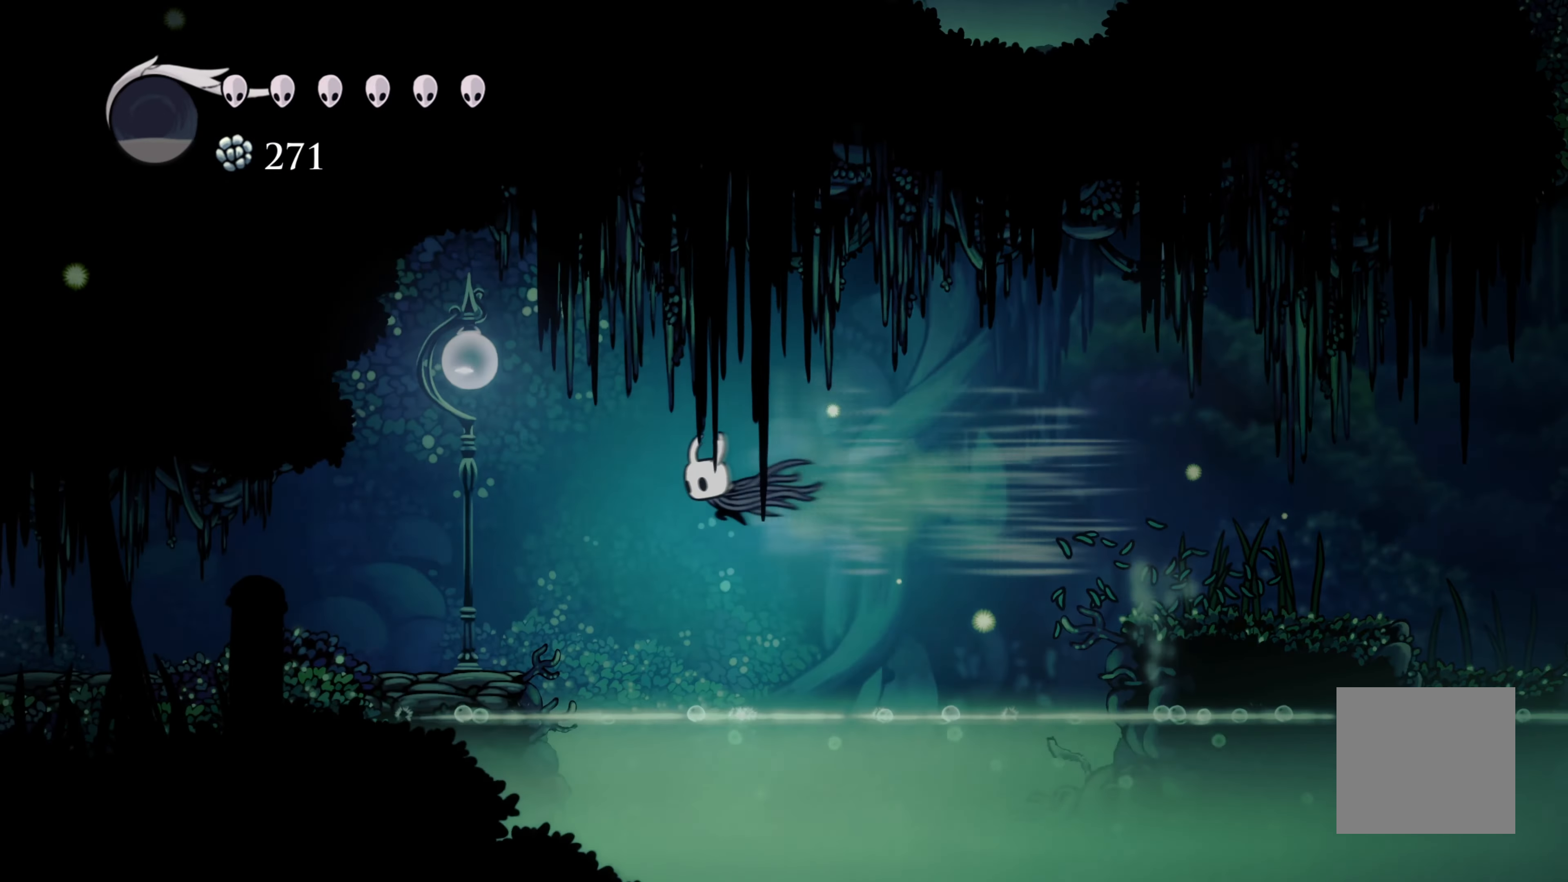
{"buttons": [], "left_stick": "left", "right_stick": "center"}
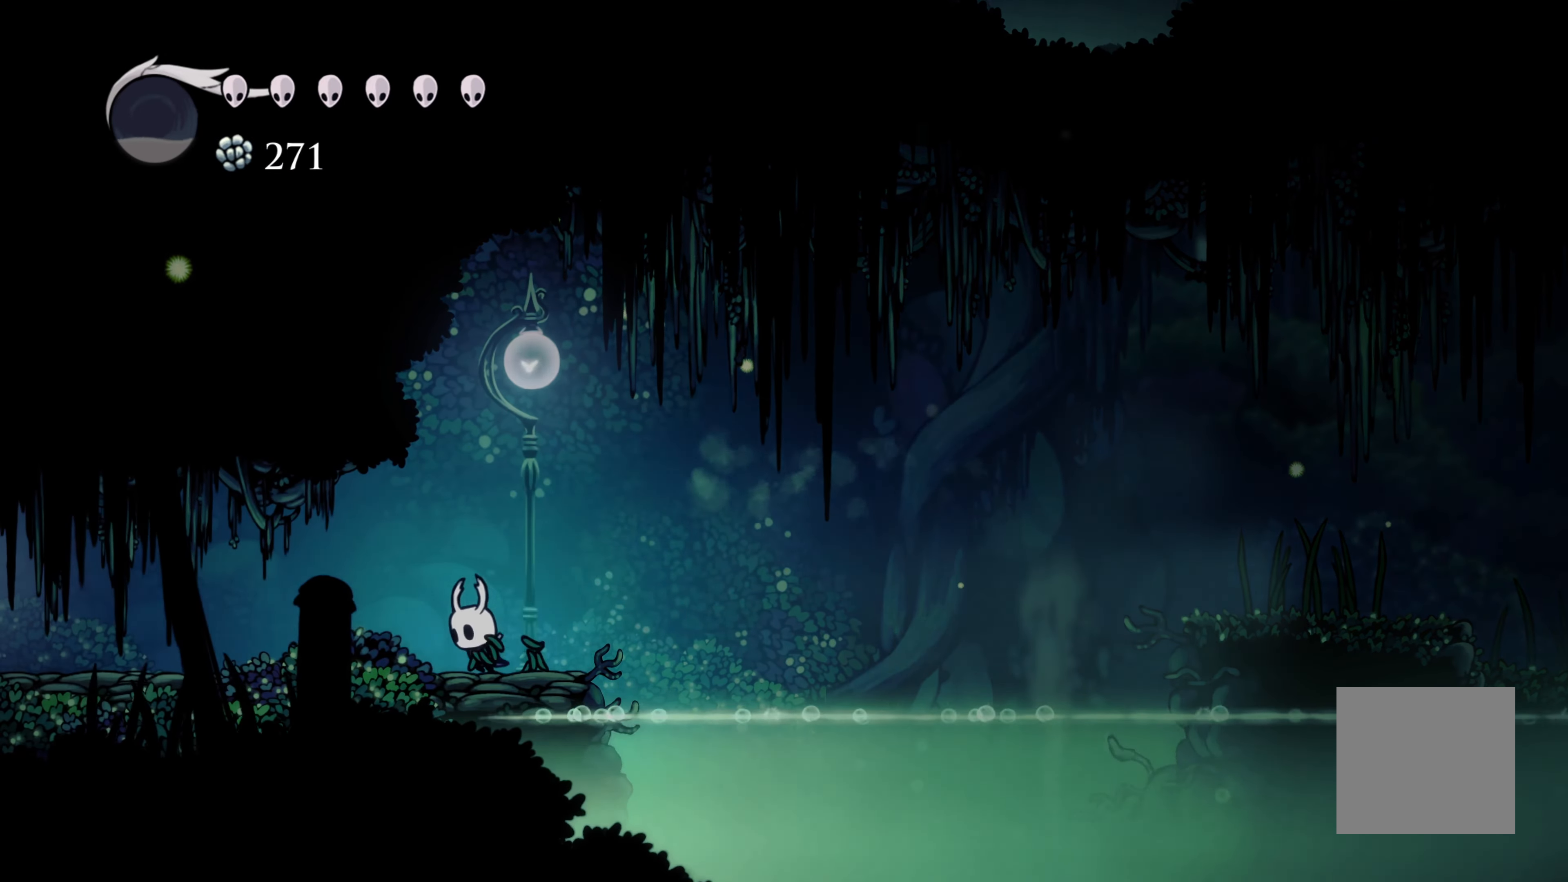
{"buttons": [], "left_stick": "left", "right_stick": "center", "events": [[67, "R2", "down"], [217, "R2", "up"]]}
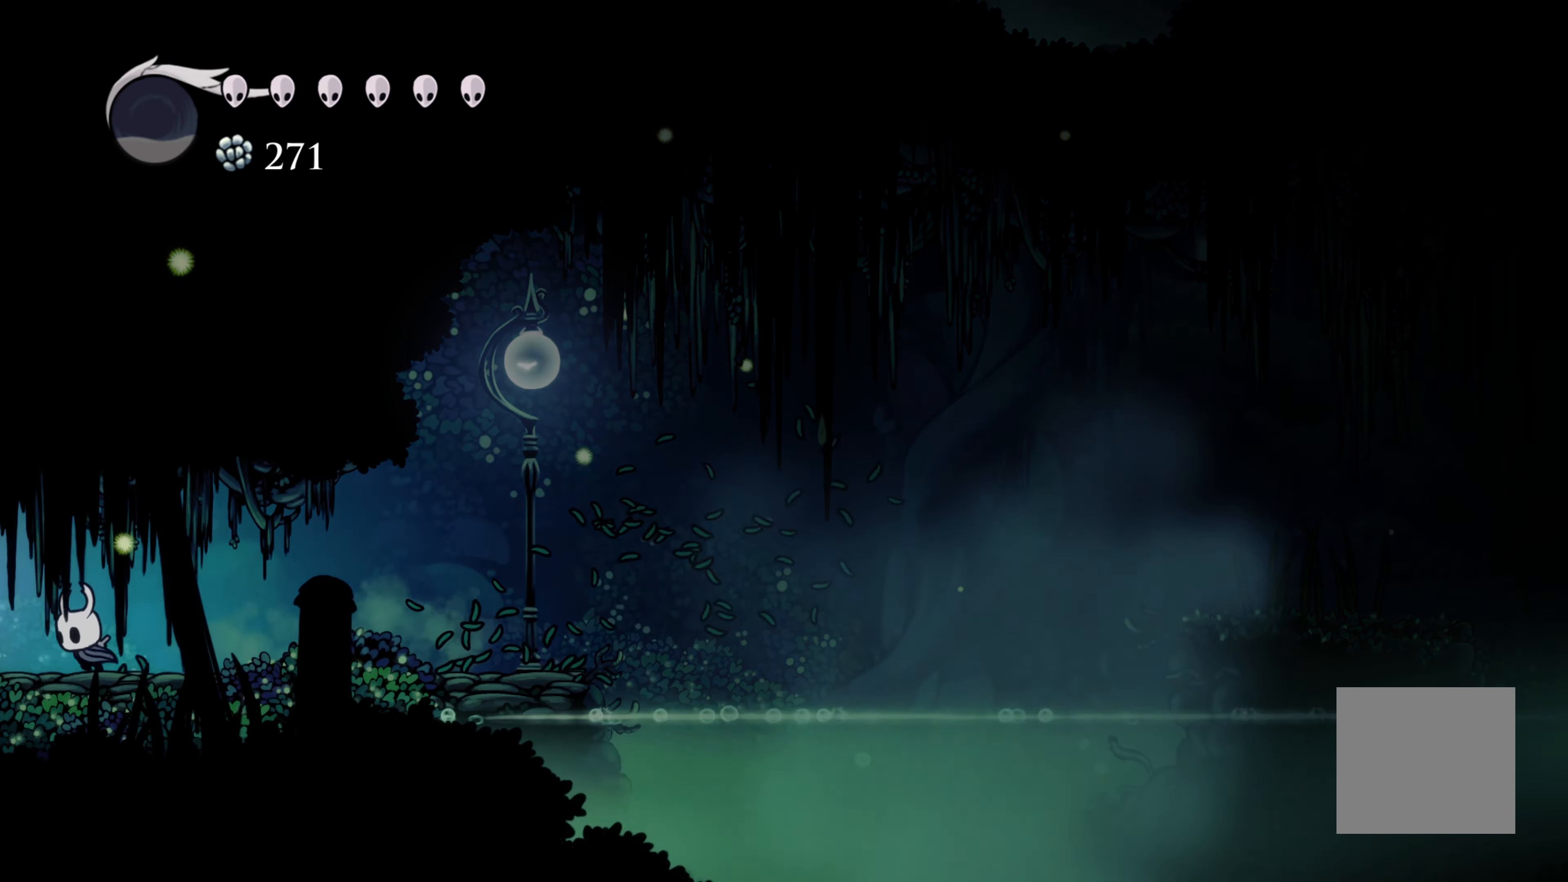
{"buttons": [], "left_stick": "left", "right_stick": "center", "events": [[117, "R2", "down"], [267, "R2", "up"]]}
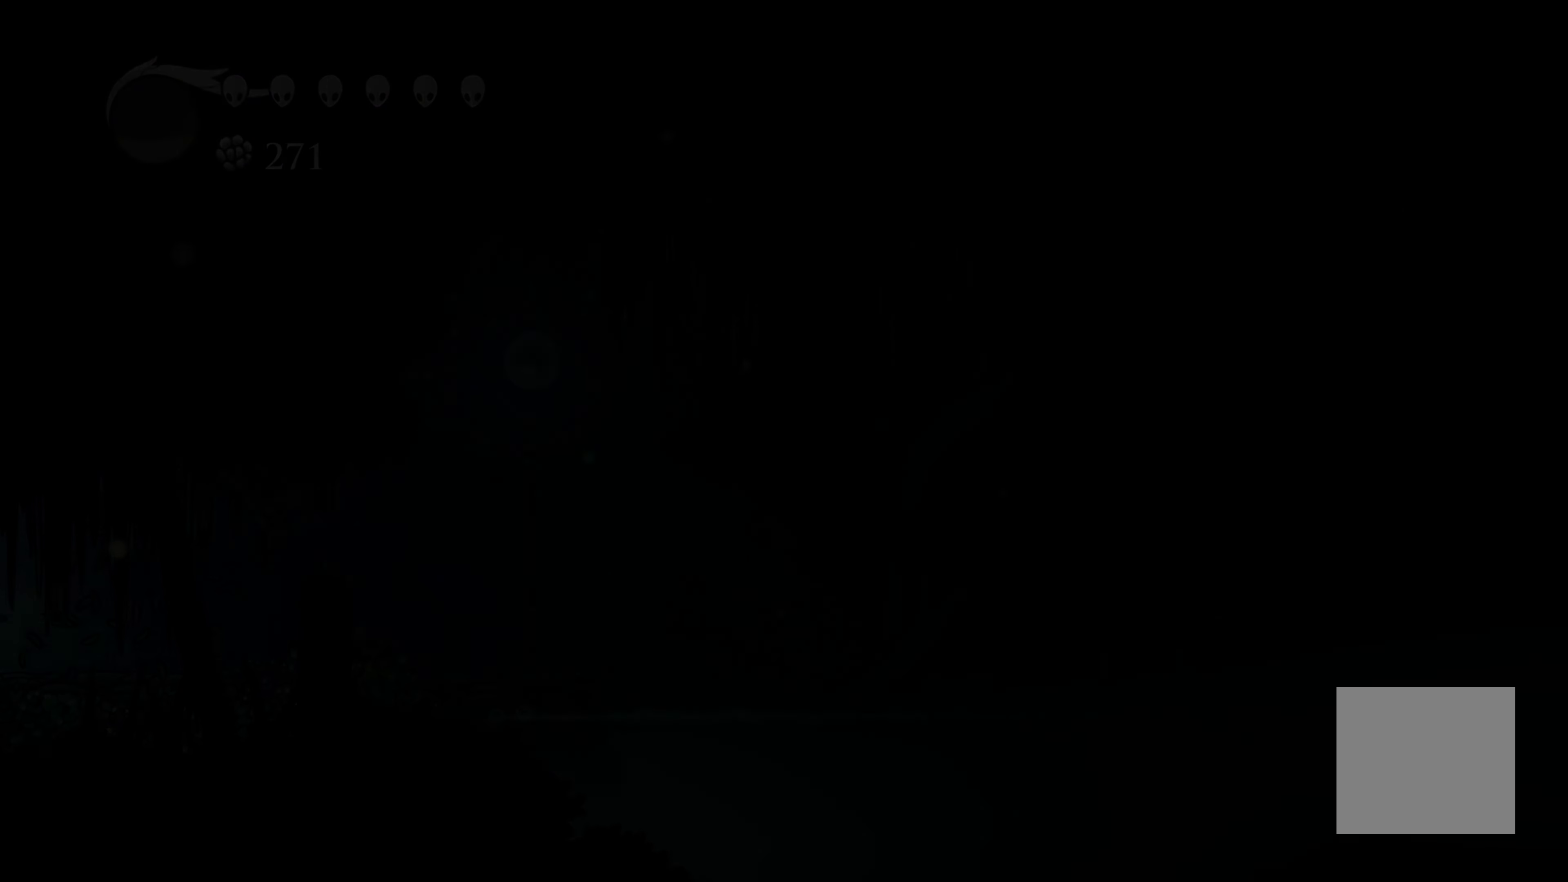
{"buttons": [], "left_stick": "left", "right_stick": "center", "events": []}
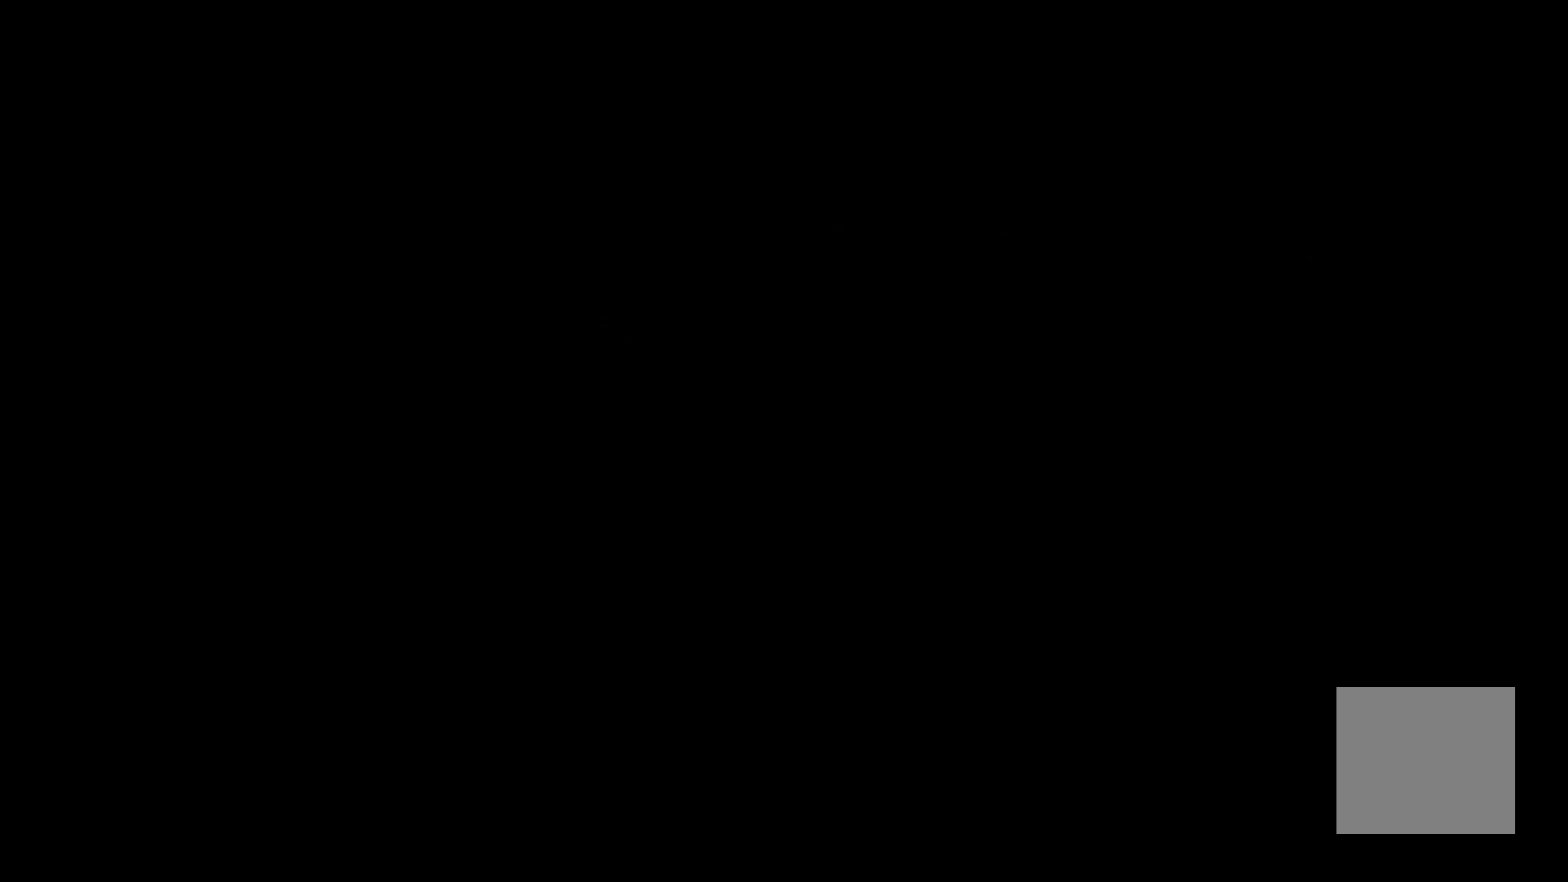
{"buttons": [], "left_stick": "left", "right_stick": "center", "events": []}